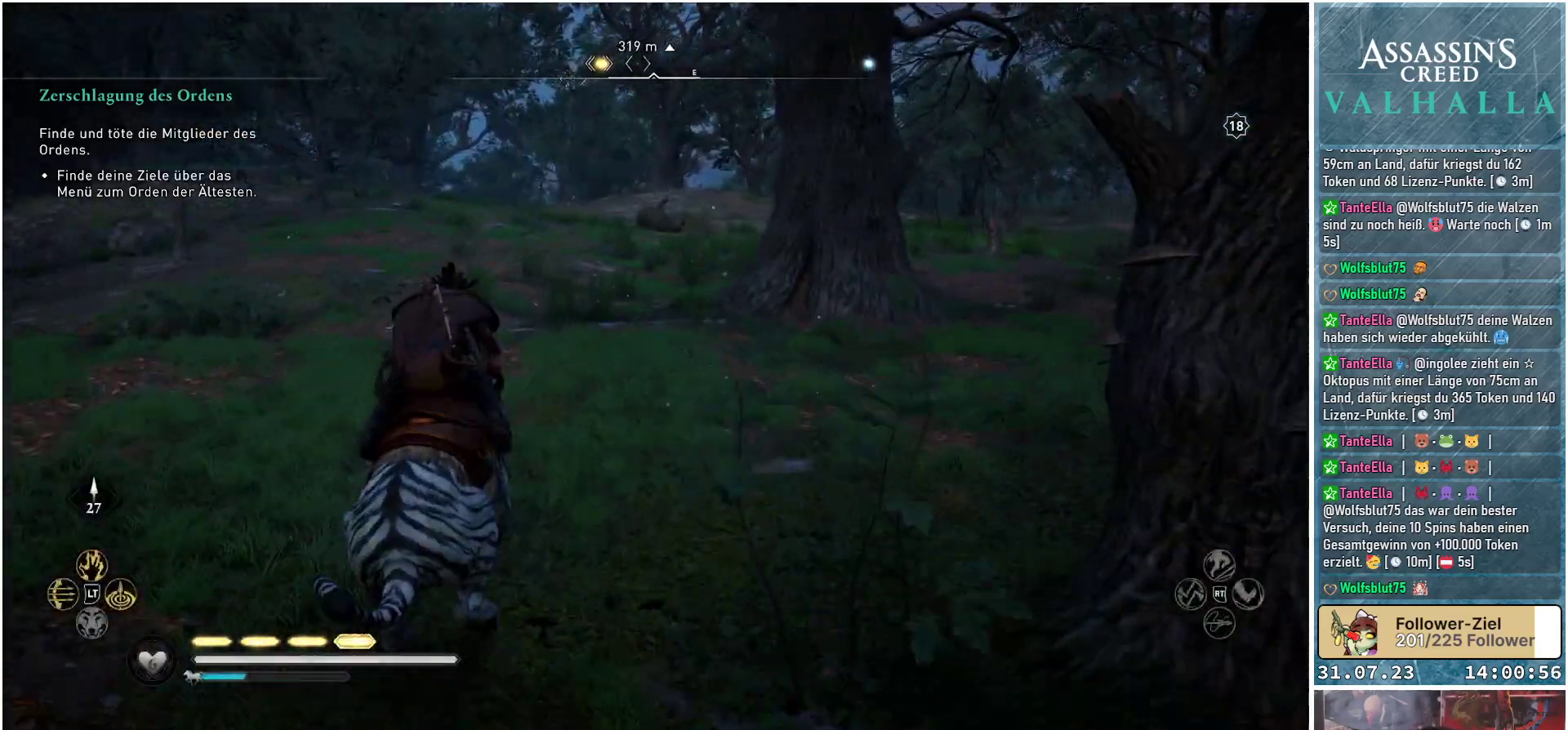
Gameplay with a controller (Xbox layout); each line is a JSON object with the inputs held at the frame after it. "events" lists button and stick changes between this image and that frame as [ms after this image, input, new state], when the widget could be followed in between.
{"buttons": [], "left_stick": "up", "right_stick": "center", "events": []}
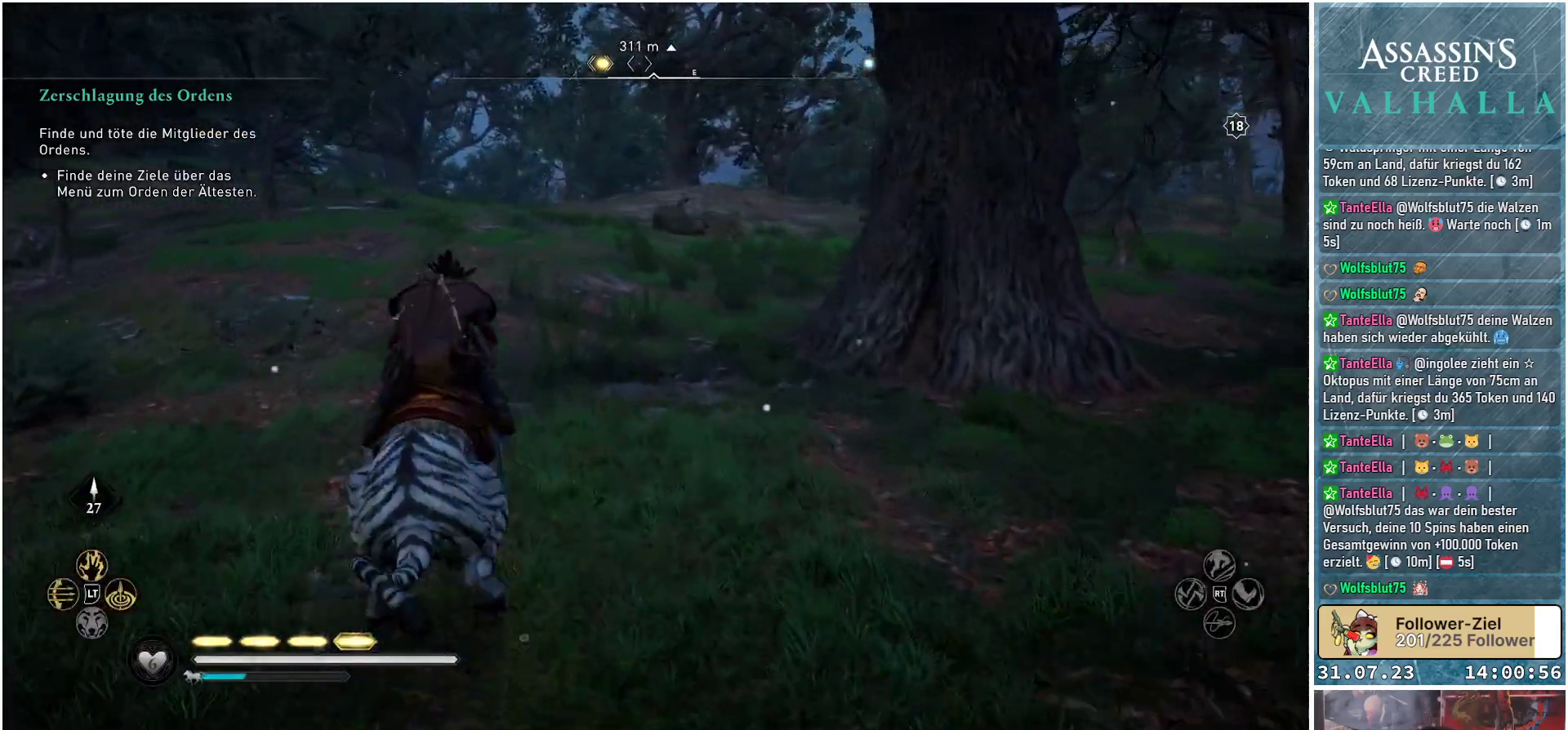
{"buttons": [], "left_stick": "up", "right_stick": "center", "events": []}
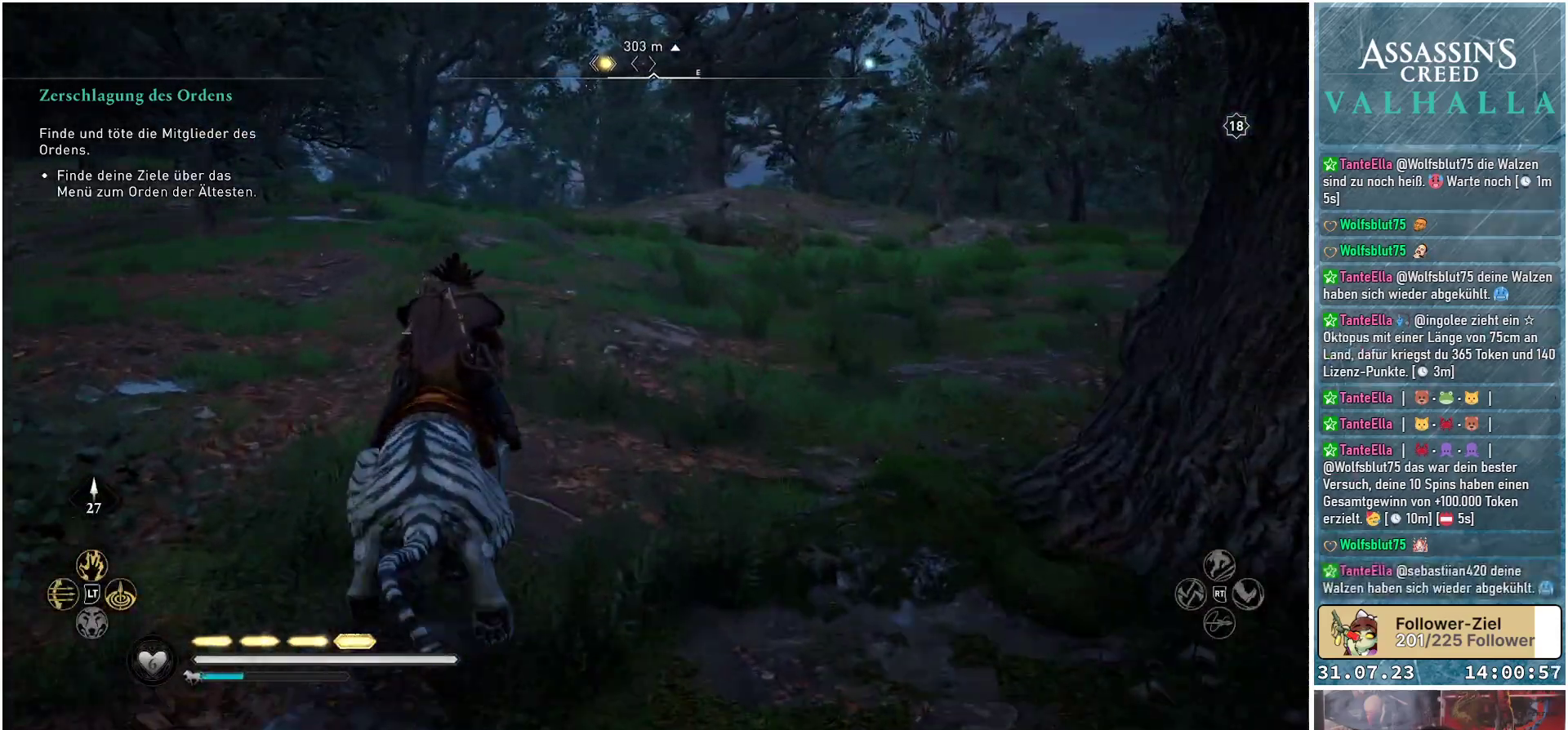
{"buttons": [], "left_stick": "up-left", "right_stick": "right", "events": [[267, "right_stick", "right"], [467, "left_stick", "up-left"]]}
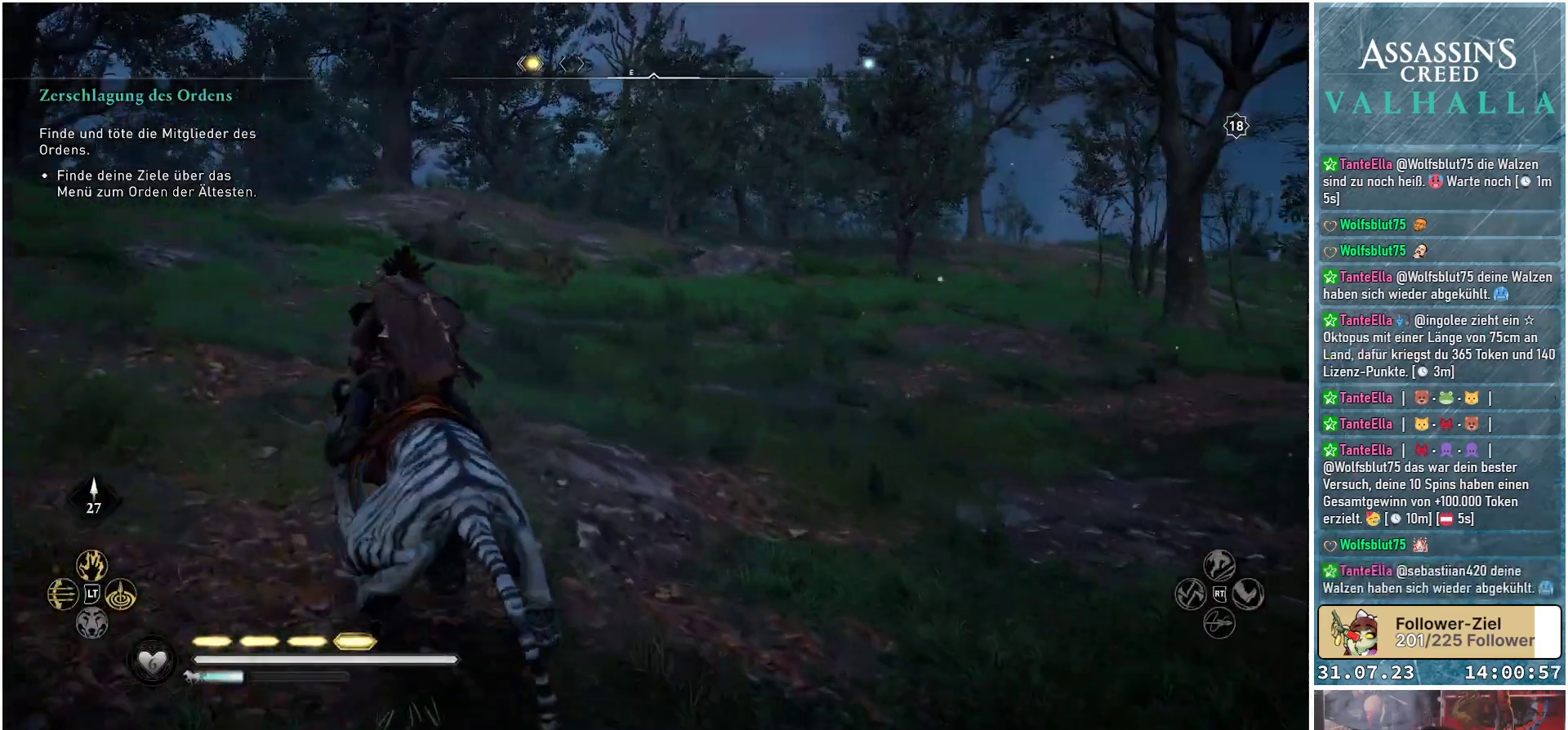
{"buttons": [], "left_stick": "up-left", "right_stick": "center", "events": [[50, "right_stick", "center"]]}
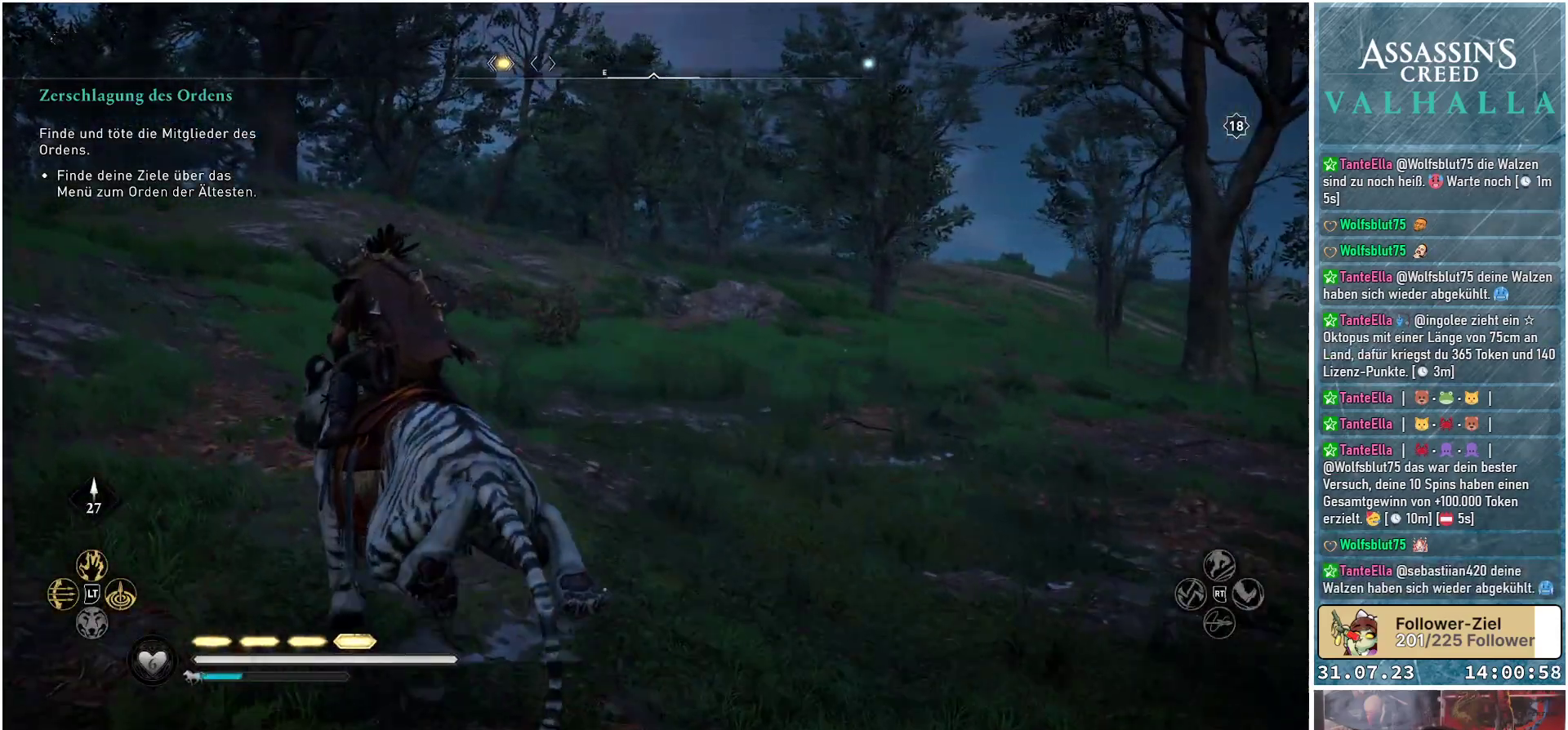
{"buttons": [], "left_stick": "up", "right_stick": "center", "events": [[83, "right_stick", "left"], [300, "left_stick", "up"], [367, "right_stick", "center"]]}
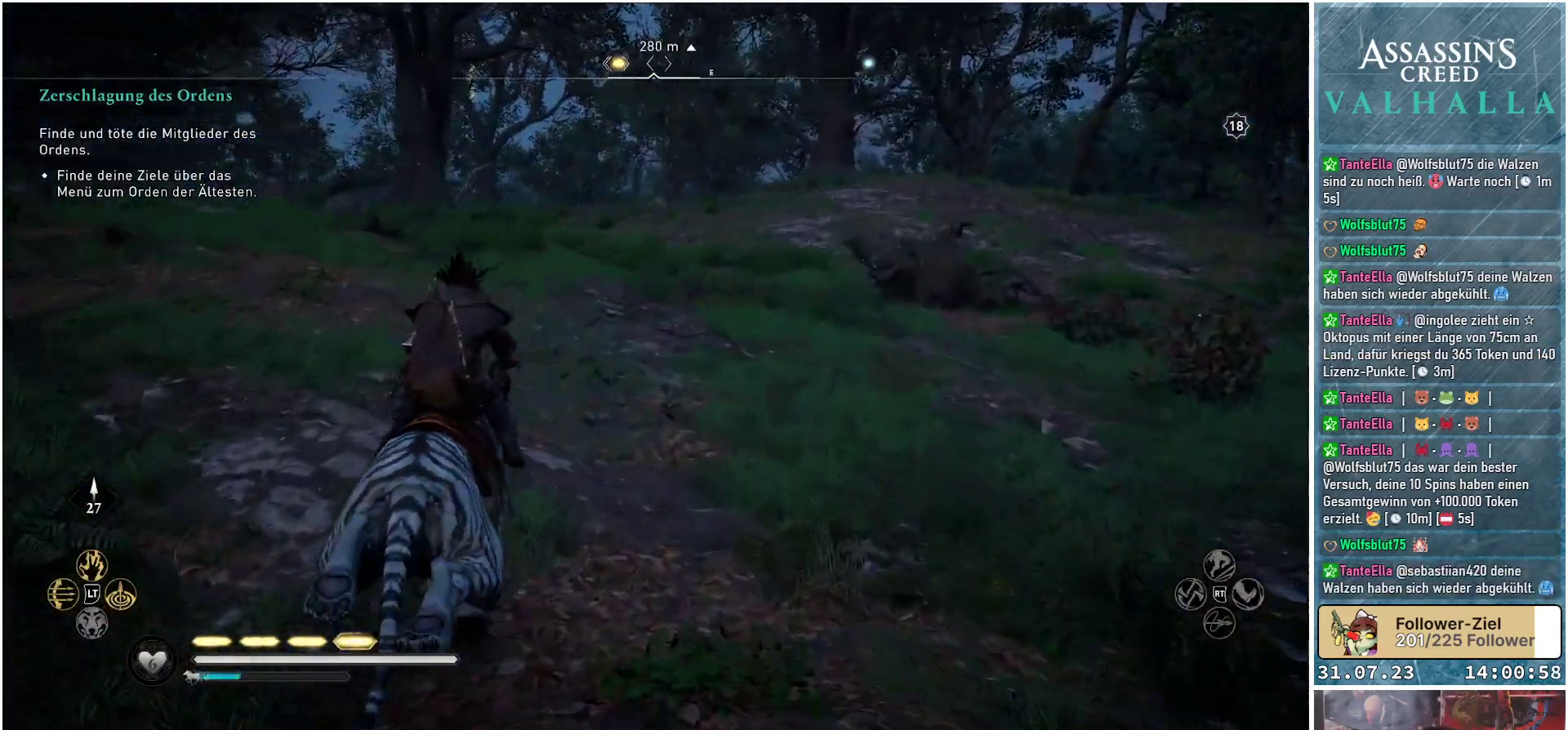
{"buttons": [], "left_stick": "up", "right_stick": "center", "events": [[150, "right_stick", "left"], [350, "right_stick", "center"]]}
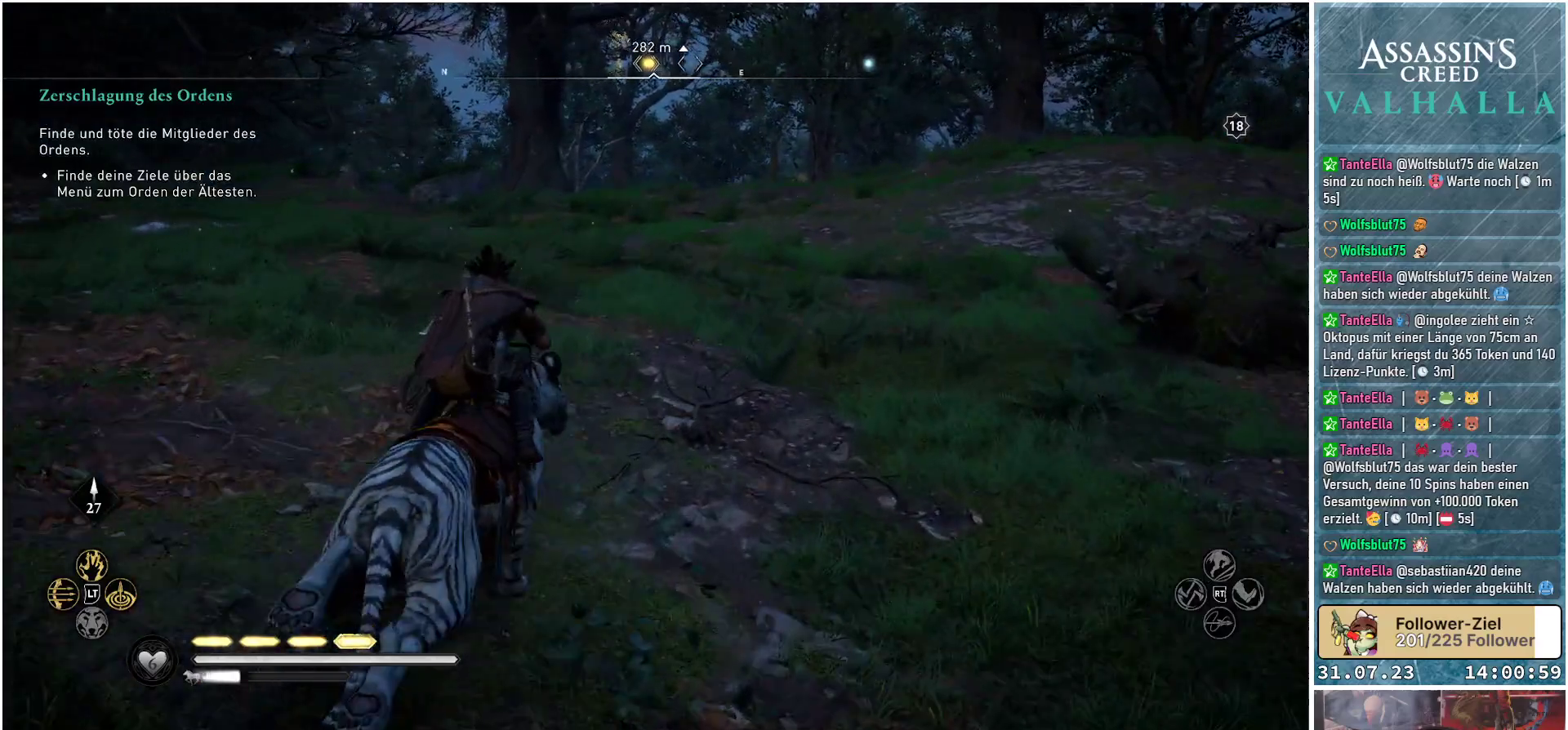
{"buttons": [], "left_stick": "up", "right_stick": "center", "events": [[200, "right_stick", "right"], [333, "right_stick", "center"]]}
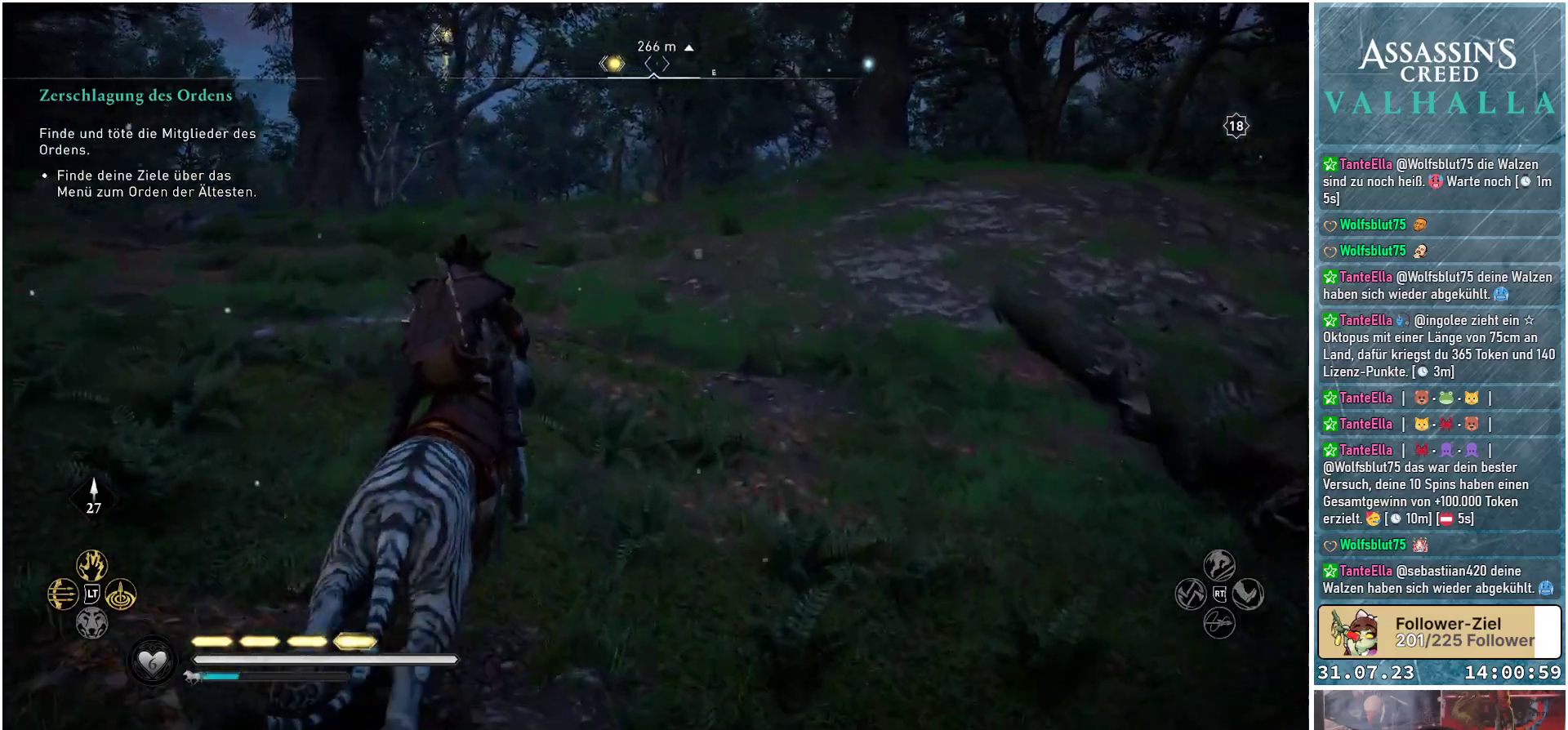
{"buttons": [], "left_stick": "up", "right_stick": "center", "events": [[133, "right_stick", "down"], [283, "right_stick", "center"]]}
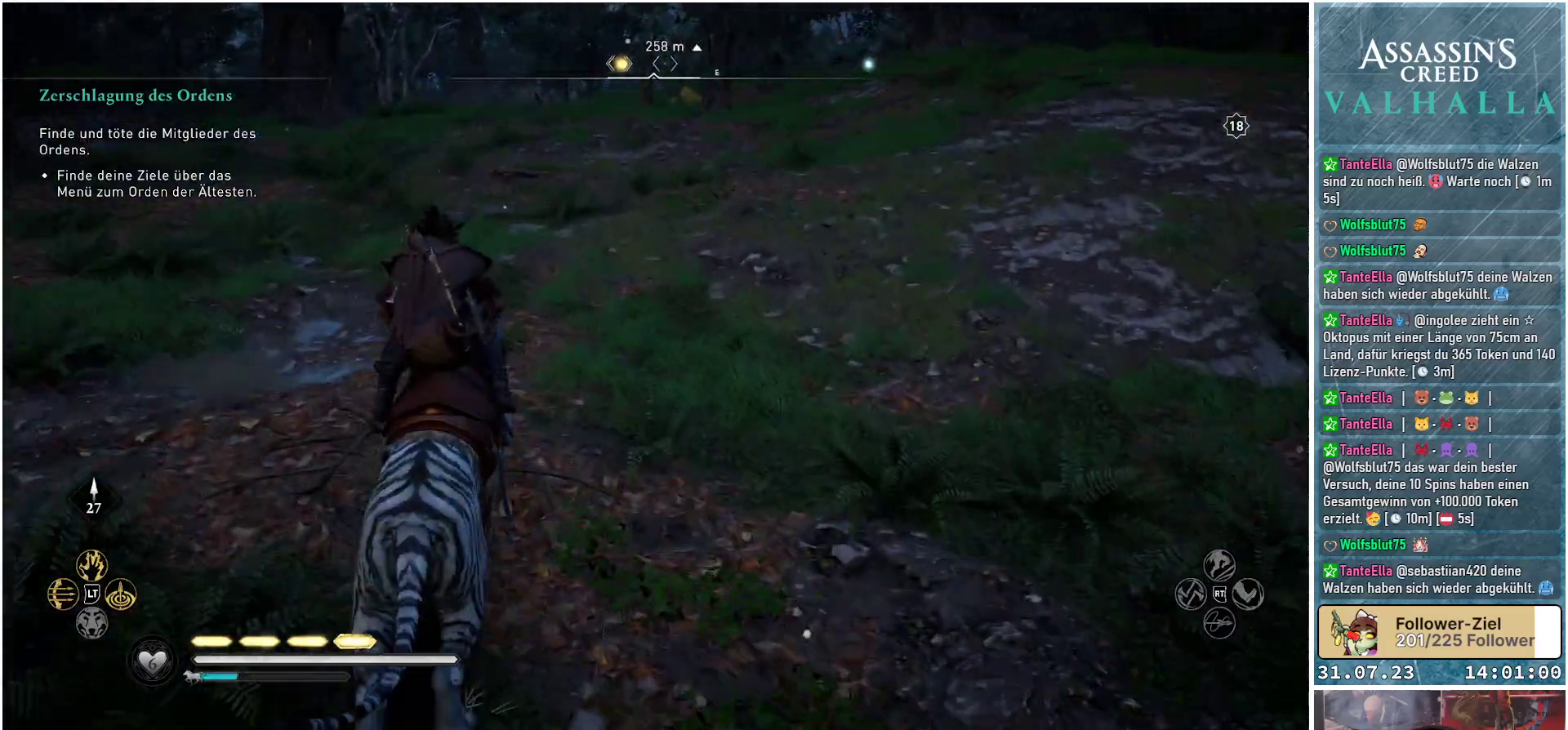
{"buttons": [], "left_stick": "up", "right_stick": "center", "events": [[133, "right_stick", "up-right"], [250, "right_stick", "center"]]}
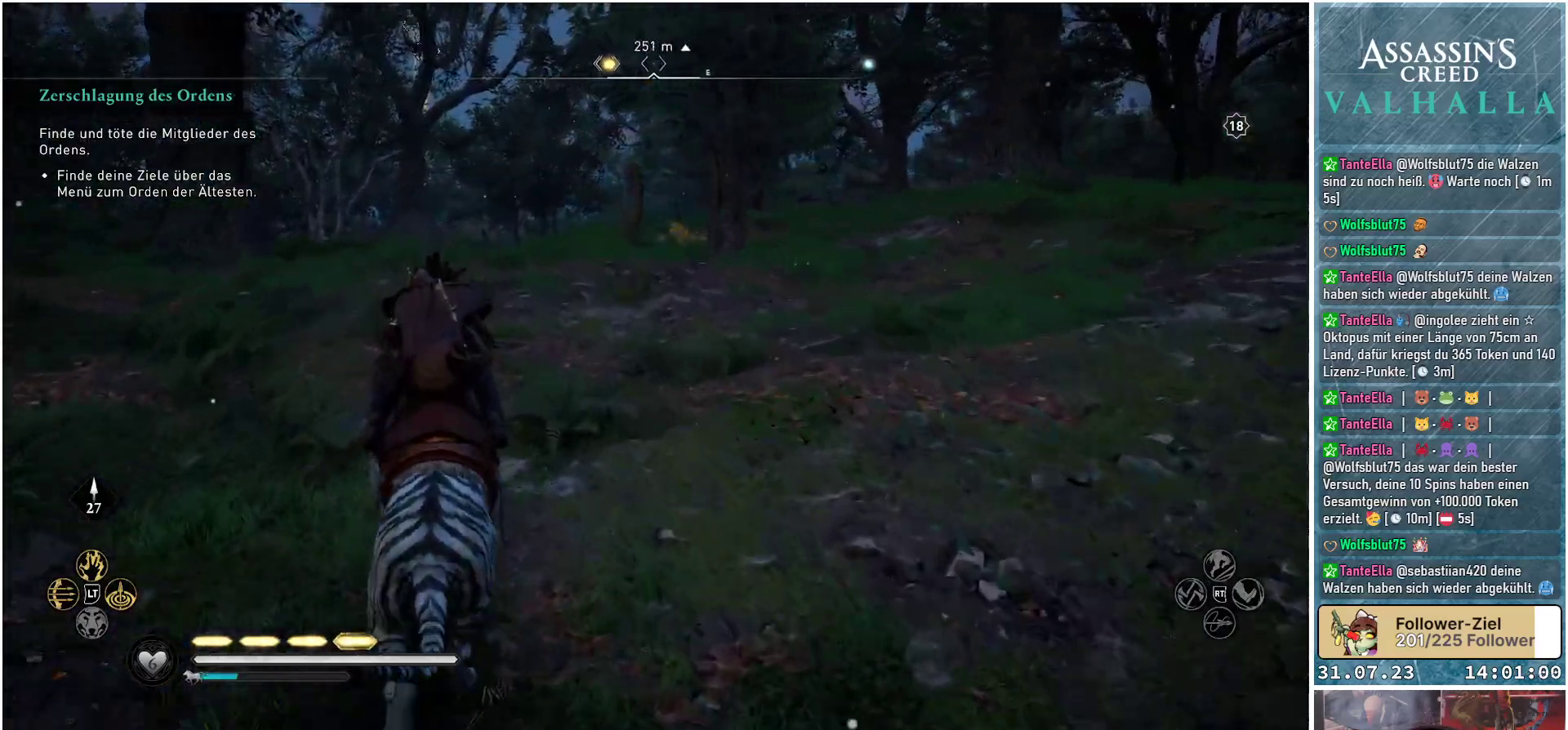
{"buttons": [], "left_stick": "up", "right_stick": "center", "events": [[350, "right_stick", "right"], [500, "right_stick", "center"]]}
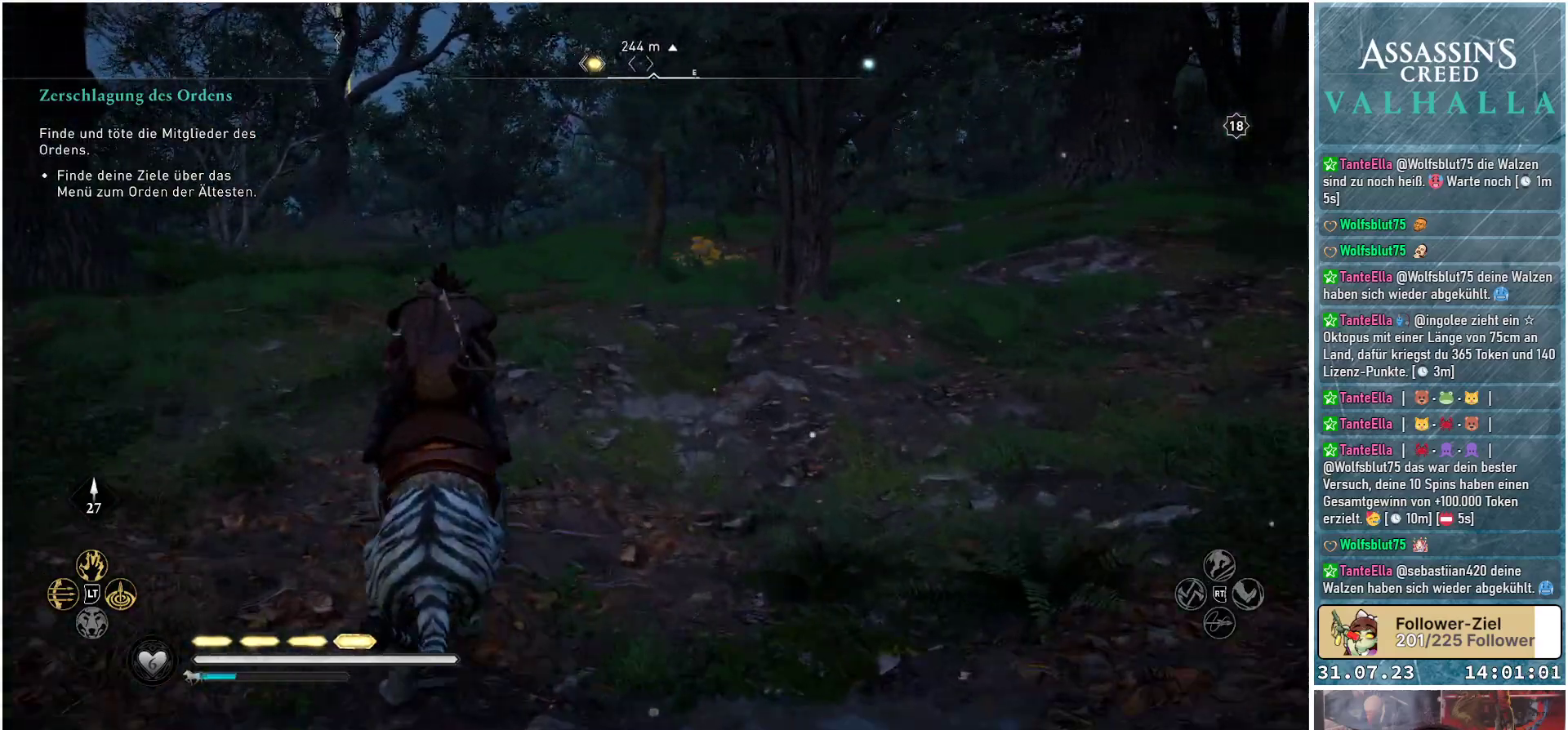
{"buttons": [], "left_stick": "up", "right_stick": "down-left", "events": [[500, "right_stick", "down-left"]]}
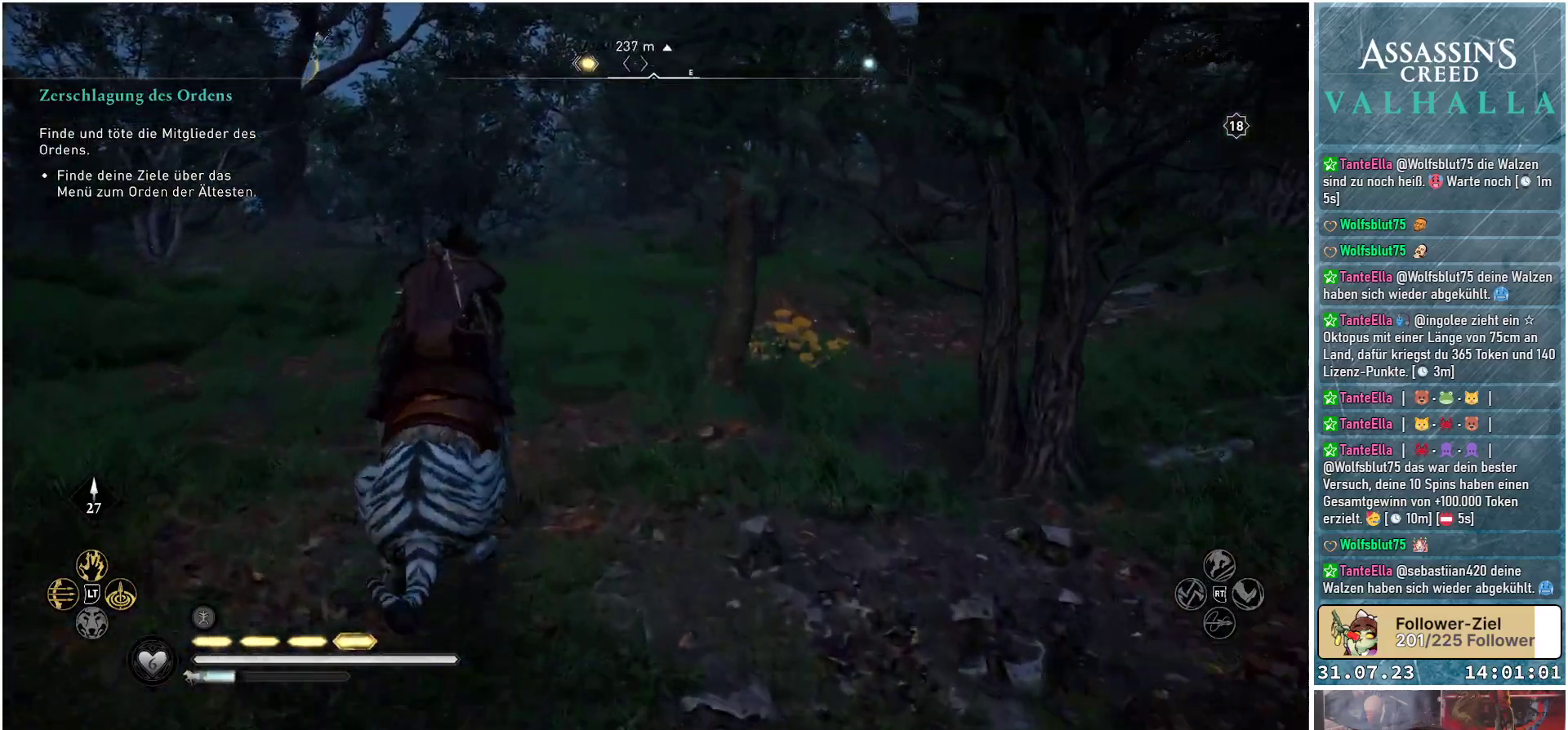
{"buttons": [], "left_stick": "up", "right_stick": "center", "events": [[117, "right_stick", "center"]]}
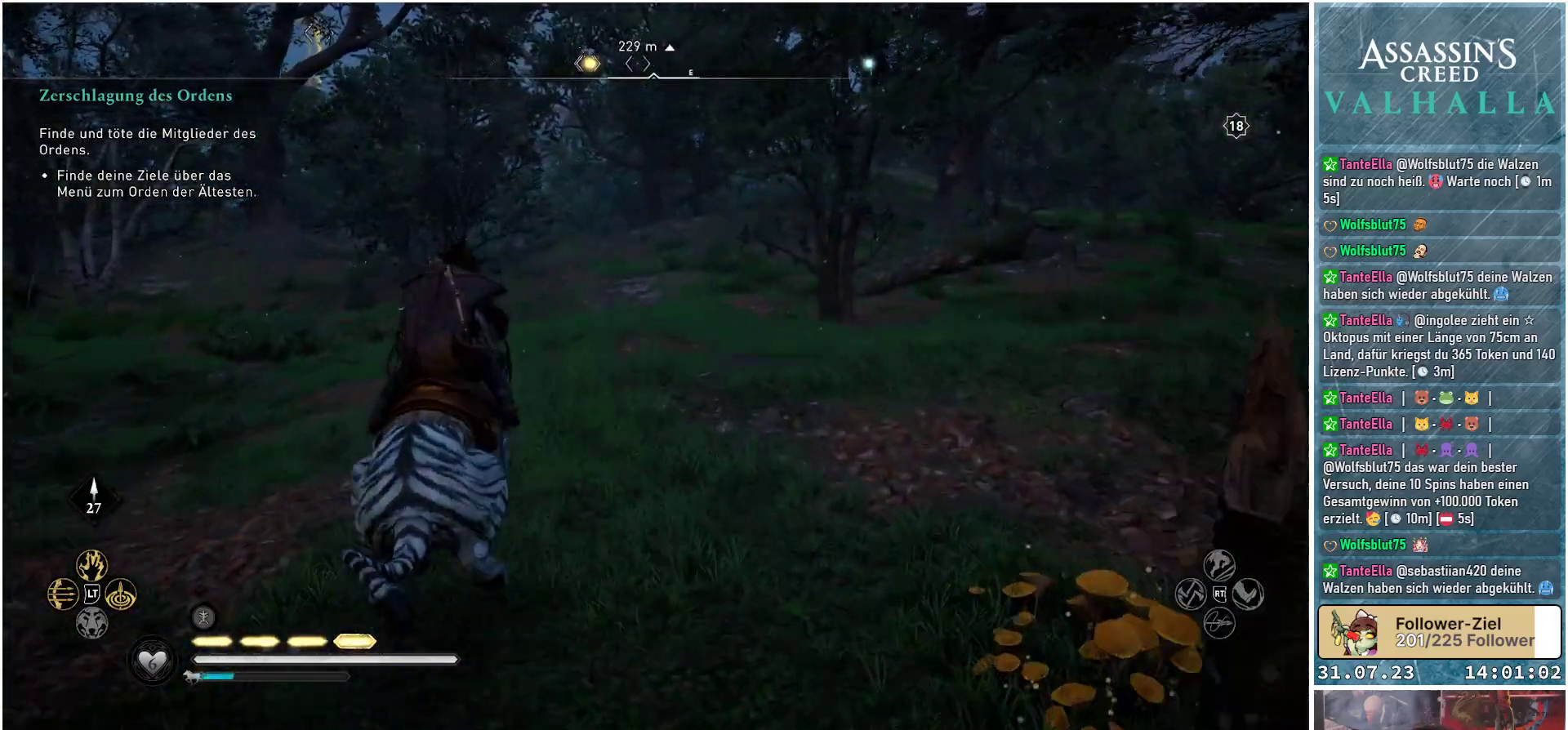
{"buttons": [], "left_stick": "up", "right_stick": "center", "events": [[217, "right_stick", "down-left"], [350, "right_stick", "center"]]}
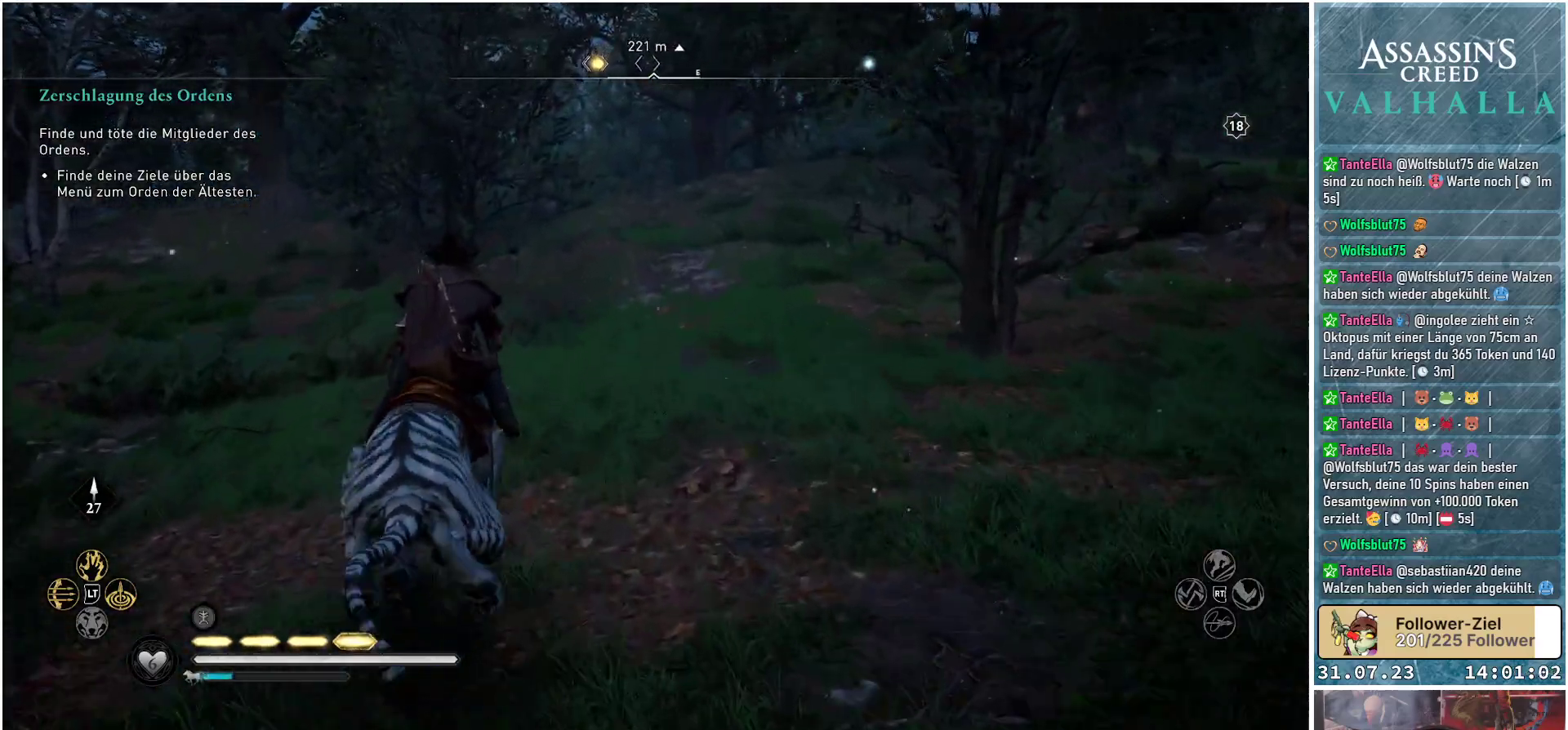
{"buttons": [], "left_stick": "up", "right_stick": "center", "events": [[250, "right_stick", "right"], [400, "right_stick", "center"]]}
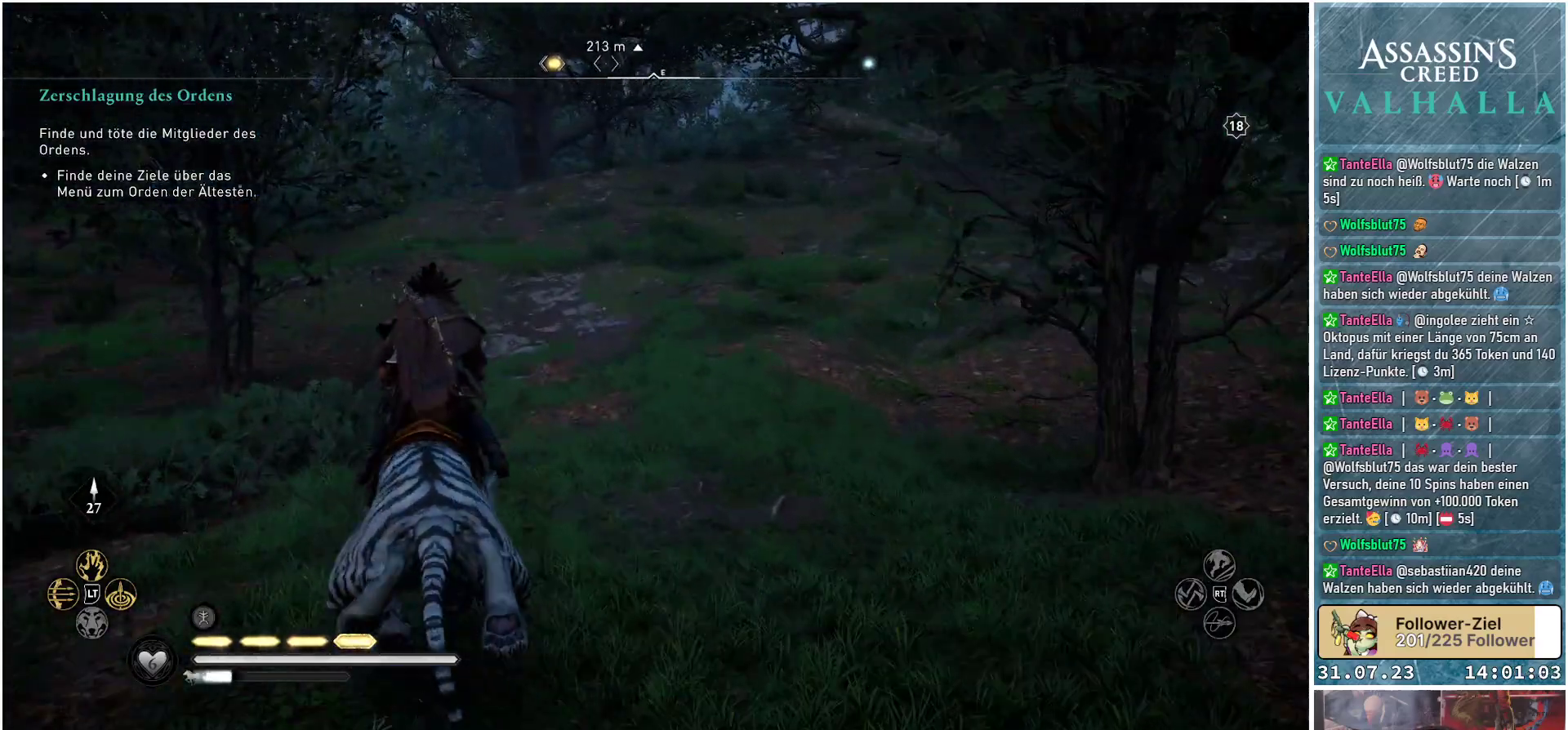
{"buttons": [], "left_stick": "up", "right_stick": "center", "events": []}
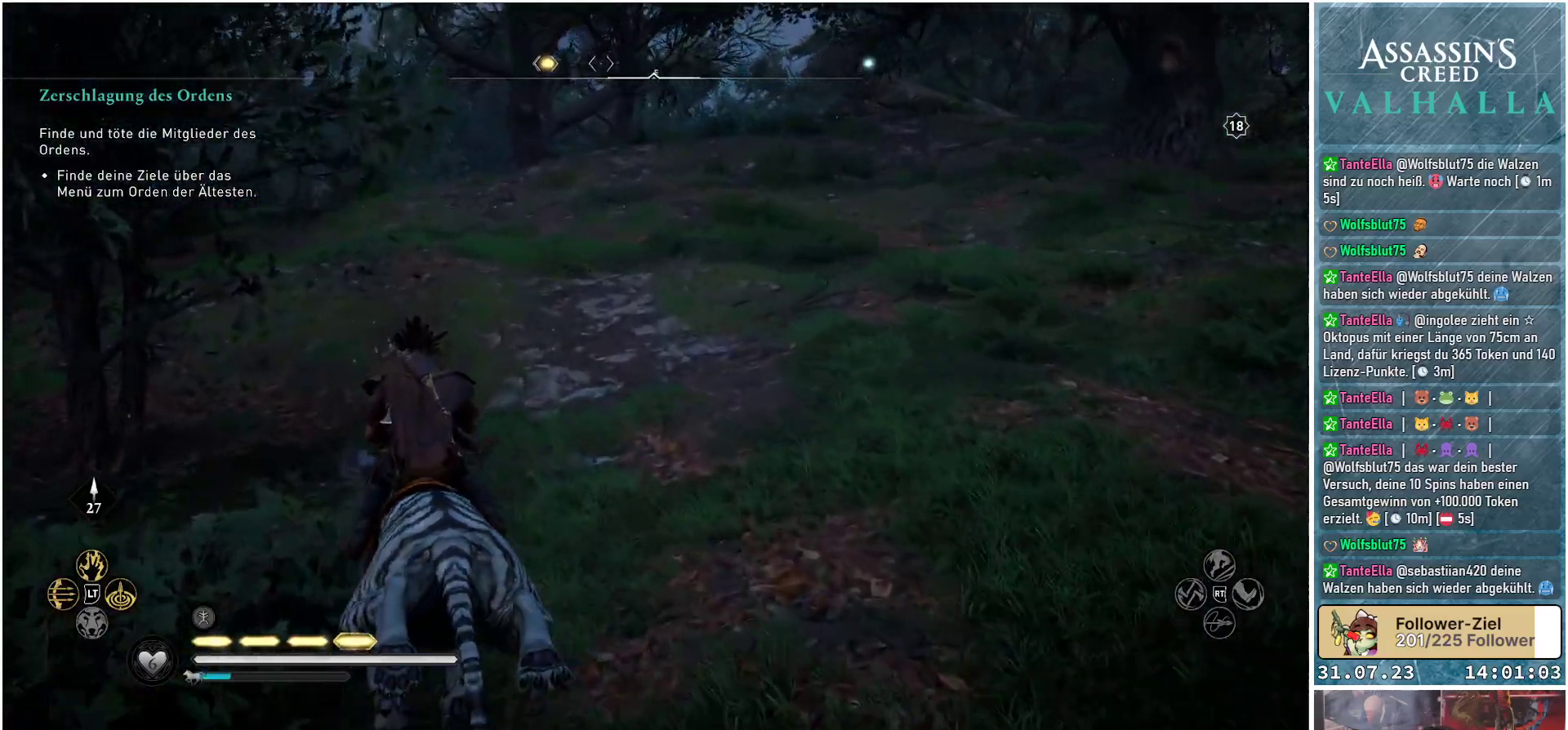
{"buttons": [], "left_stick": "up", "right_stick": "center", "events": [[167, "right_stick", "left"], [450, "right_stick", "center"]]}
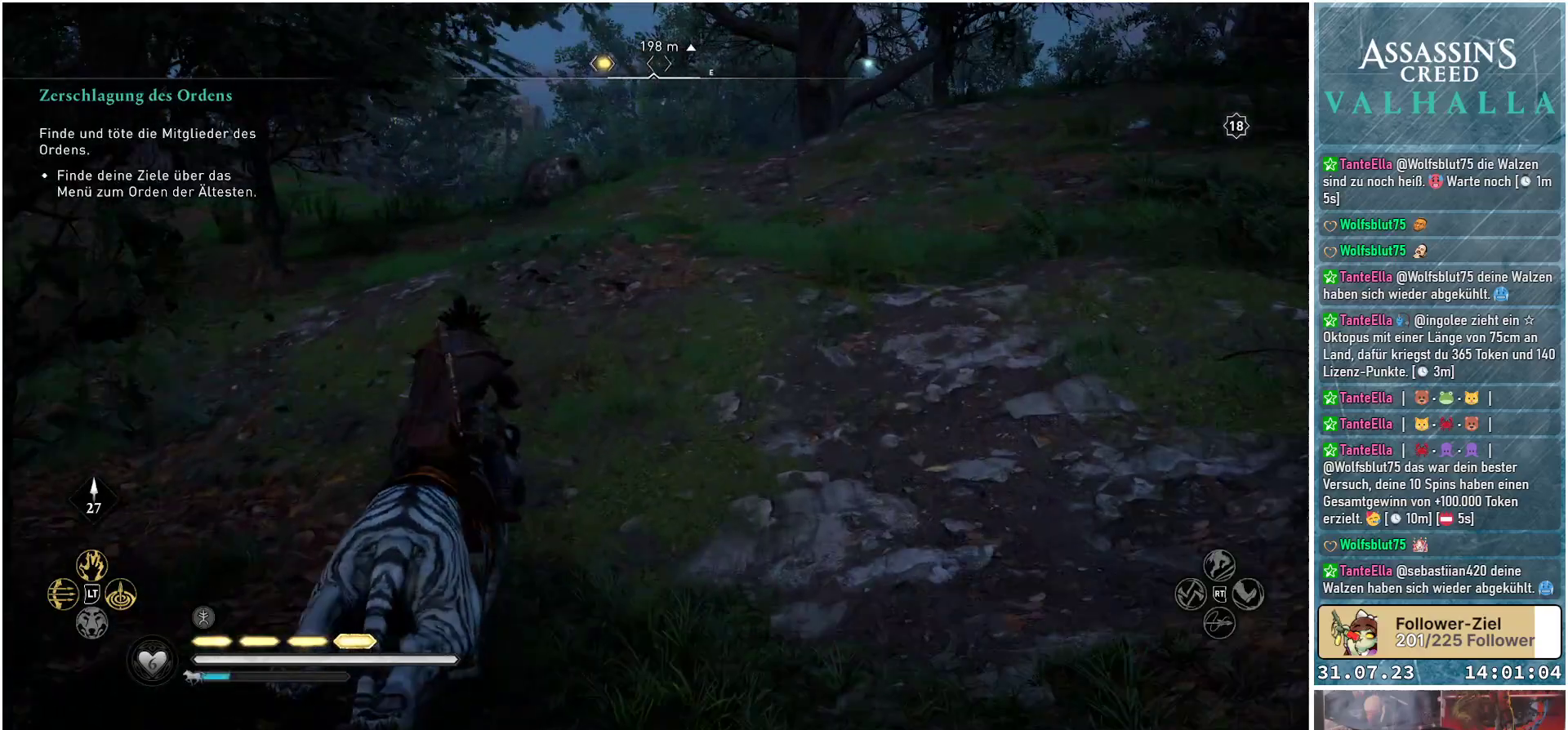
{"buttons": [], "left_stick": "up", "right_stick": "center", "events": []}
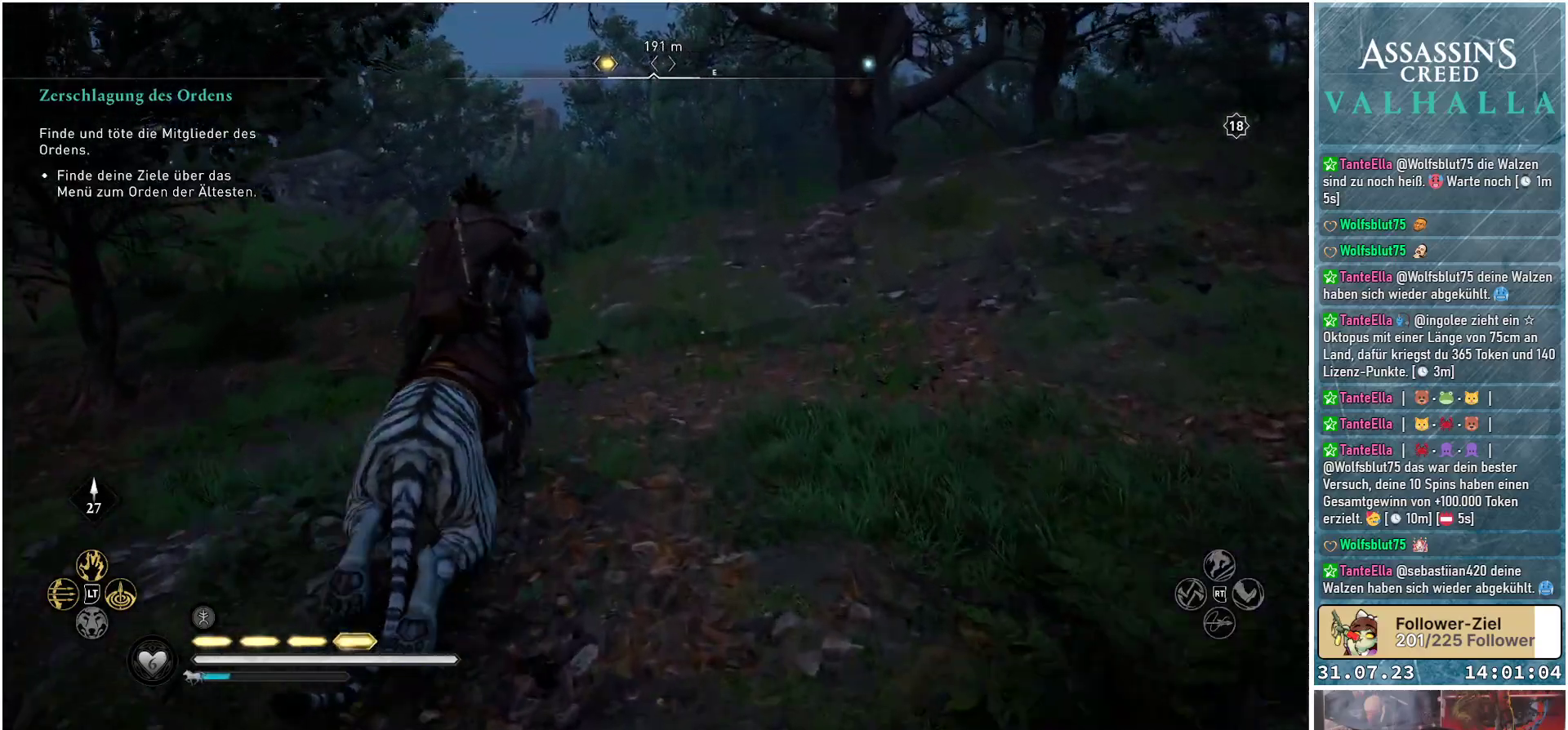
{"buttons": [], "left_stick": "up", "right_stick": "down-left", "events": [[450, "right_stick", "down-left"]]}
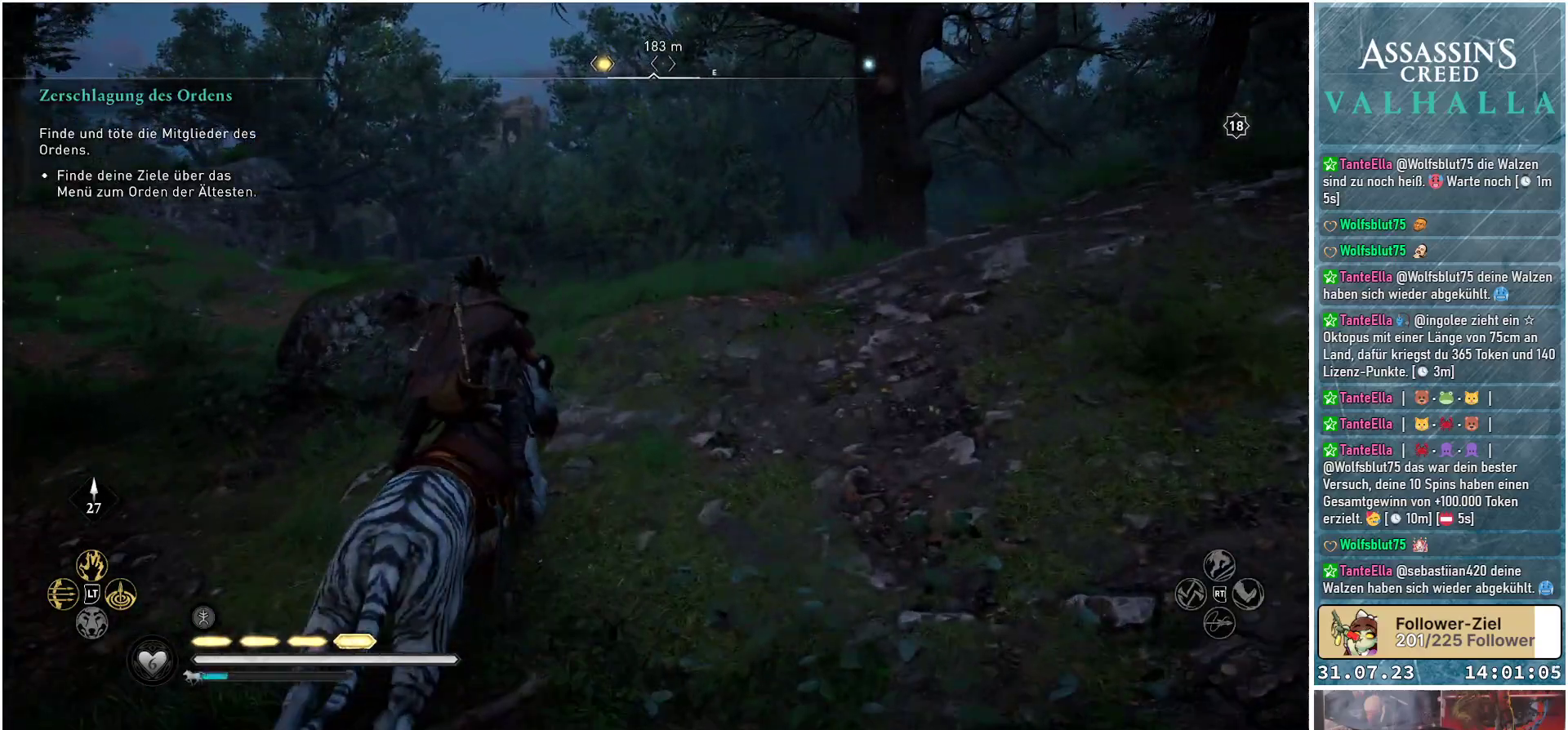
{"buttons": [], "left_stick": "up", "right_stick": "center", "events": [[83, "right_stick", "center"]]}
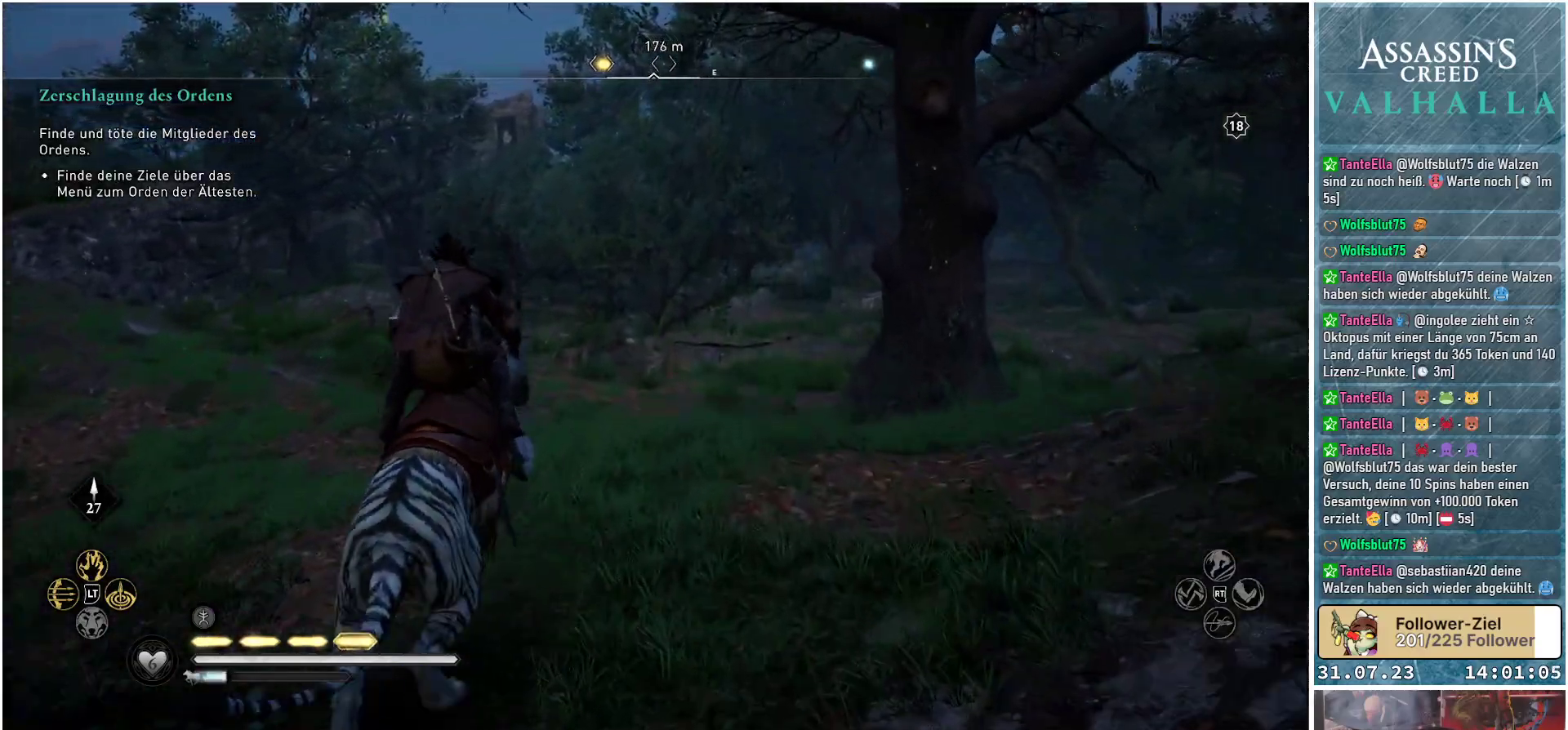
{"buttons": [], "left_stick": "up", "right_stick": "center", "events": [[167, "right_stick", "down"], [350, "right_stick", "center"]]}
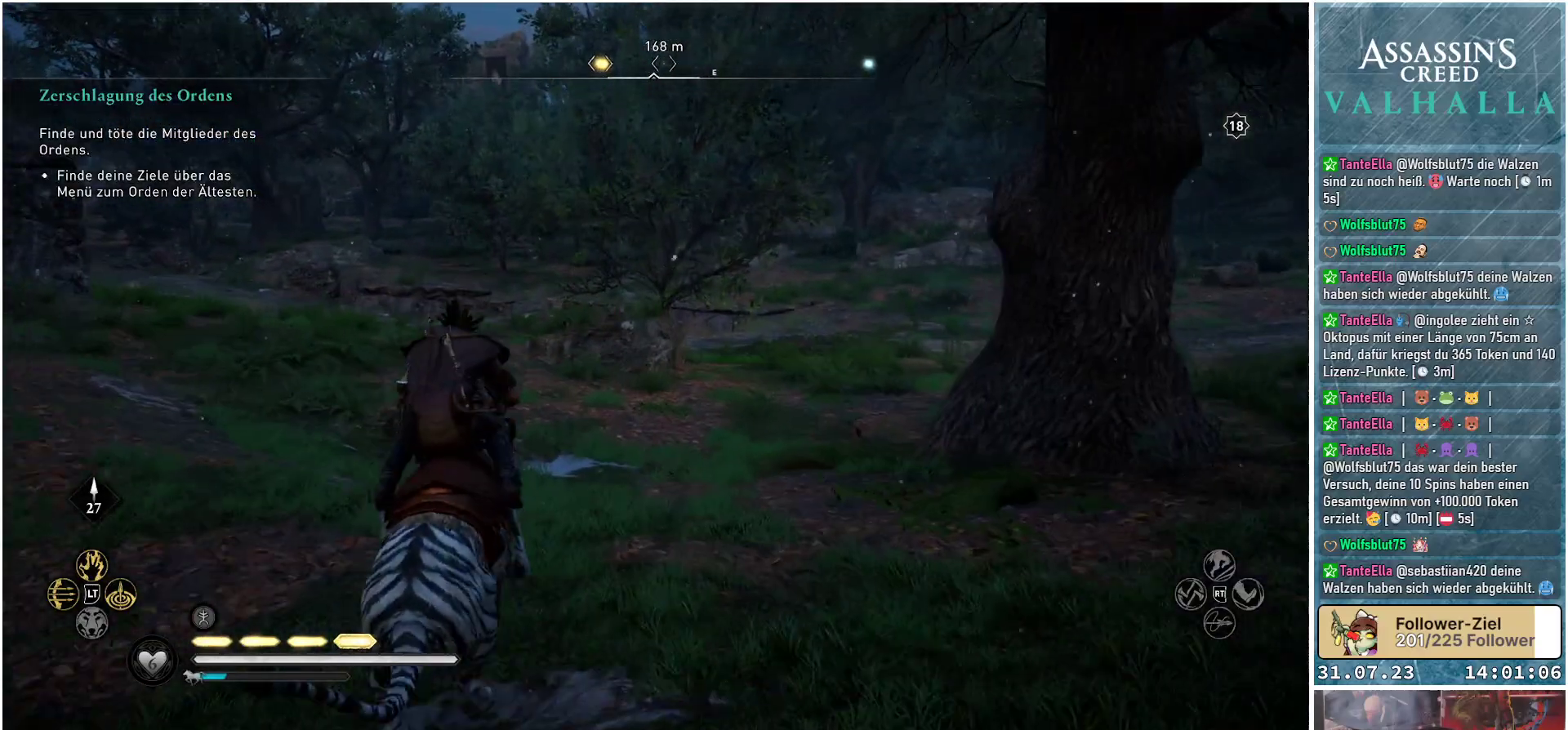
{"buttons": [], "left_stick": "up-right", "right_stick": "center", "events": [[300, "left_stick", "up-right"]]}
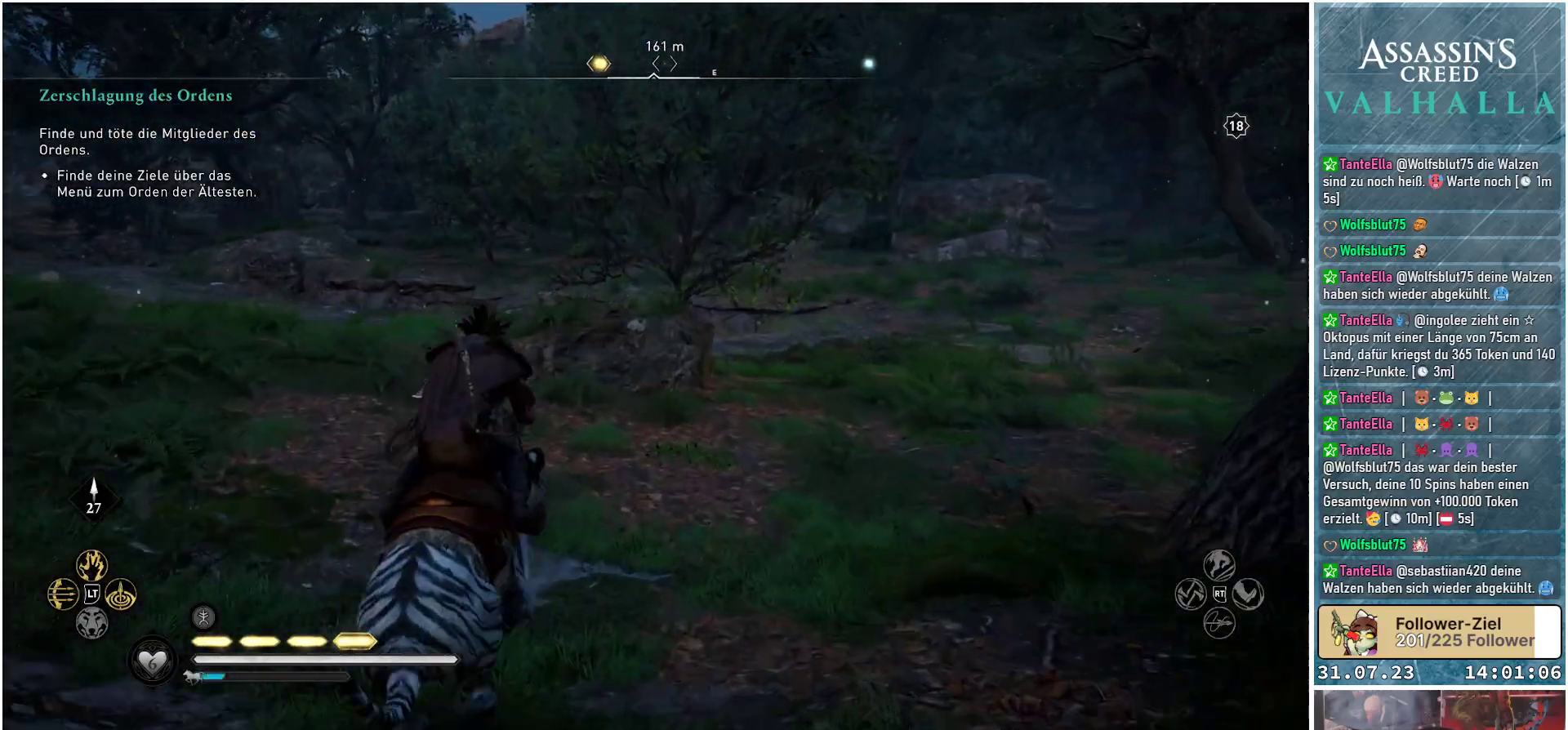
{"buttons": [], "left_stick": "up", "right_stick": "center", "events": [[500, "left_stick", "up"]]}
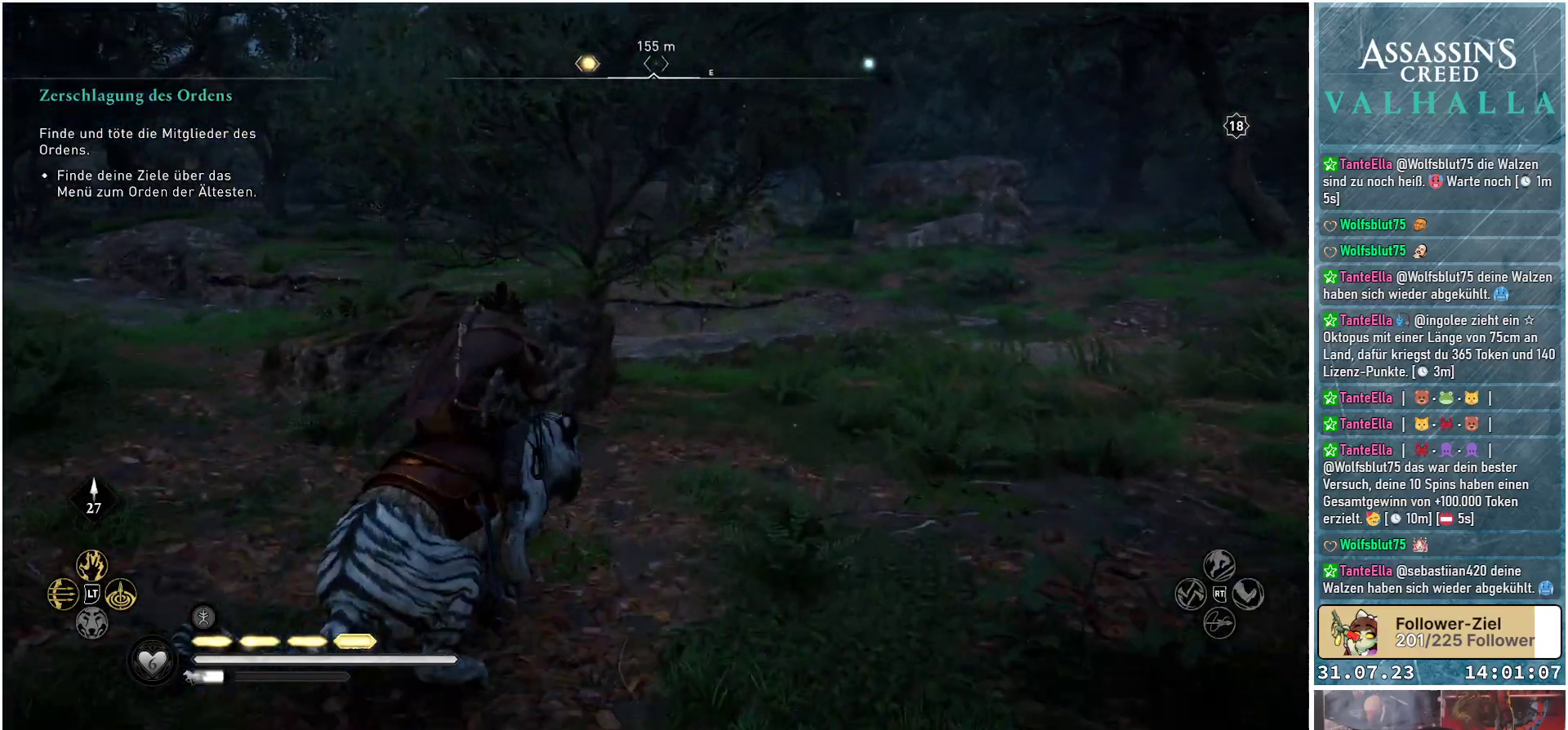
{"buttons": [], "left_stick": "up", "right_stick": "center", "events": []}
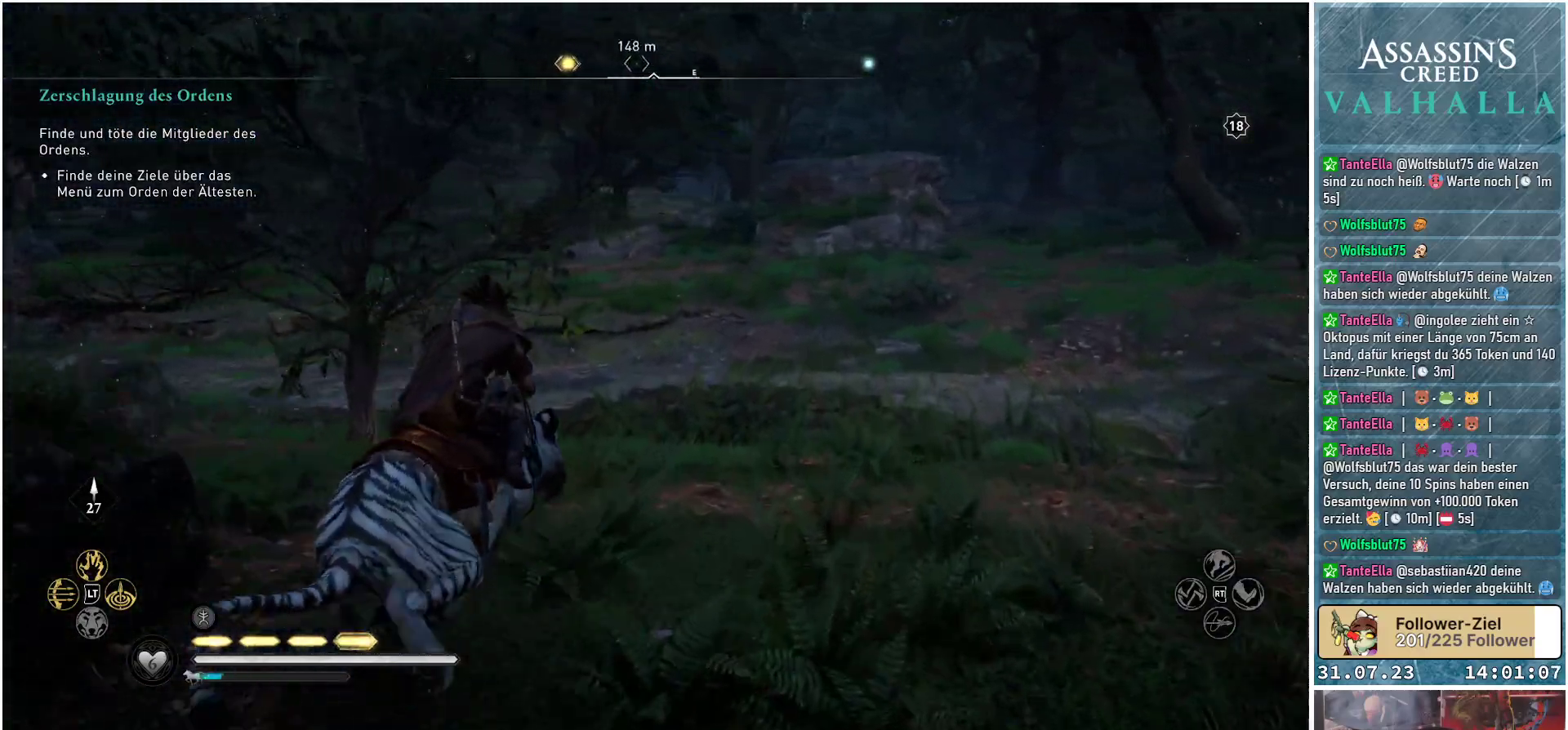
{"buttons": [], "left_stick": "up", "right_stick": "center", "events": []}
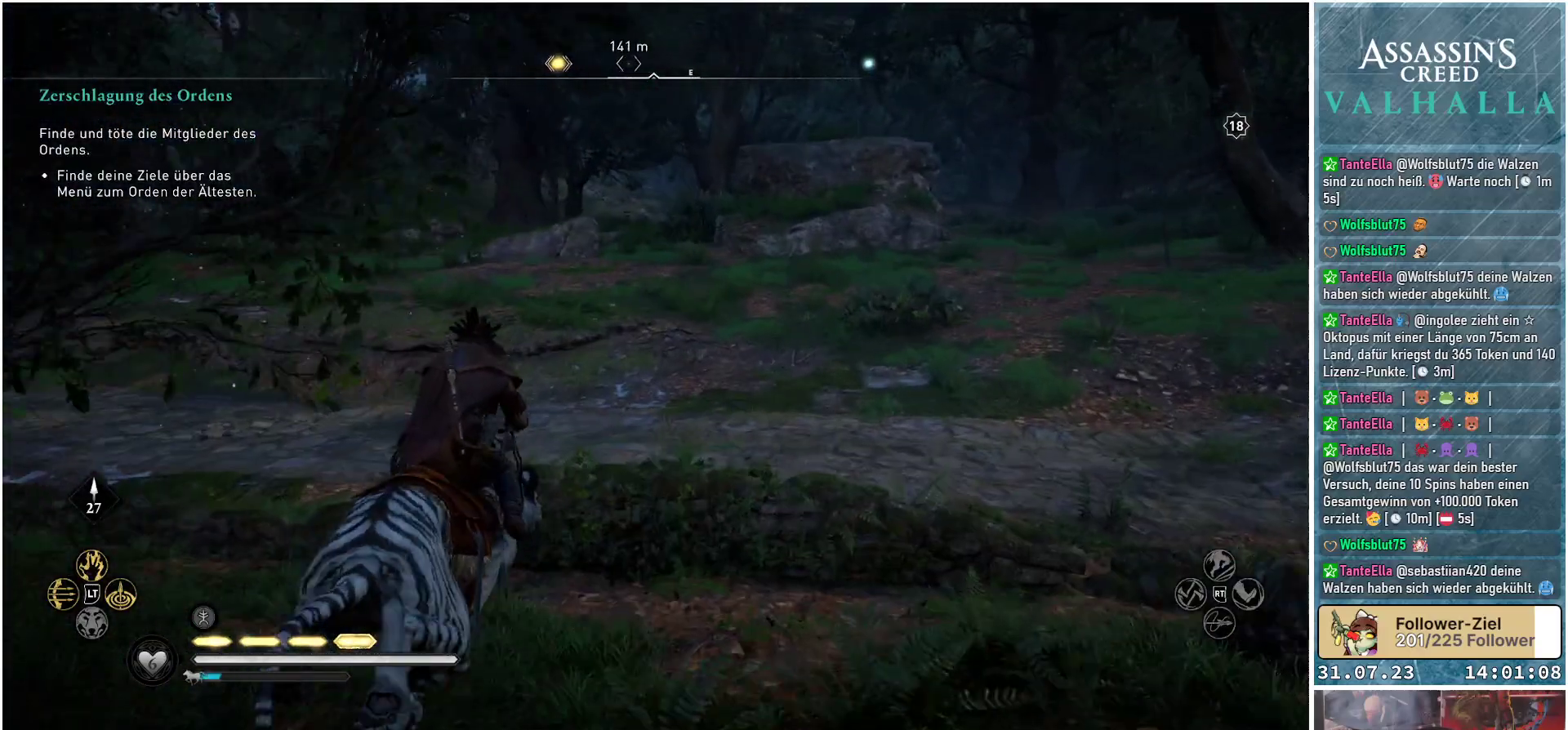
{"buttons": [], "left_stick": "up", "right_stick": "center", "events": []}
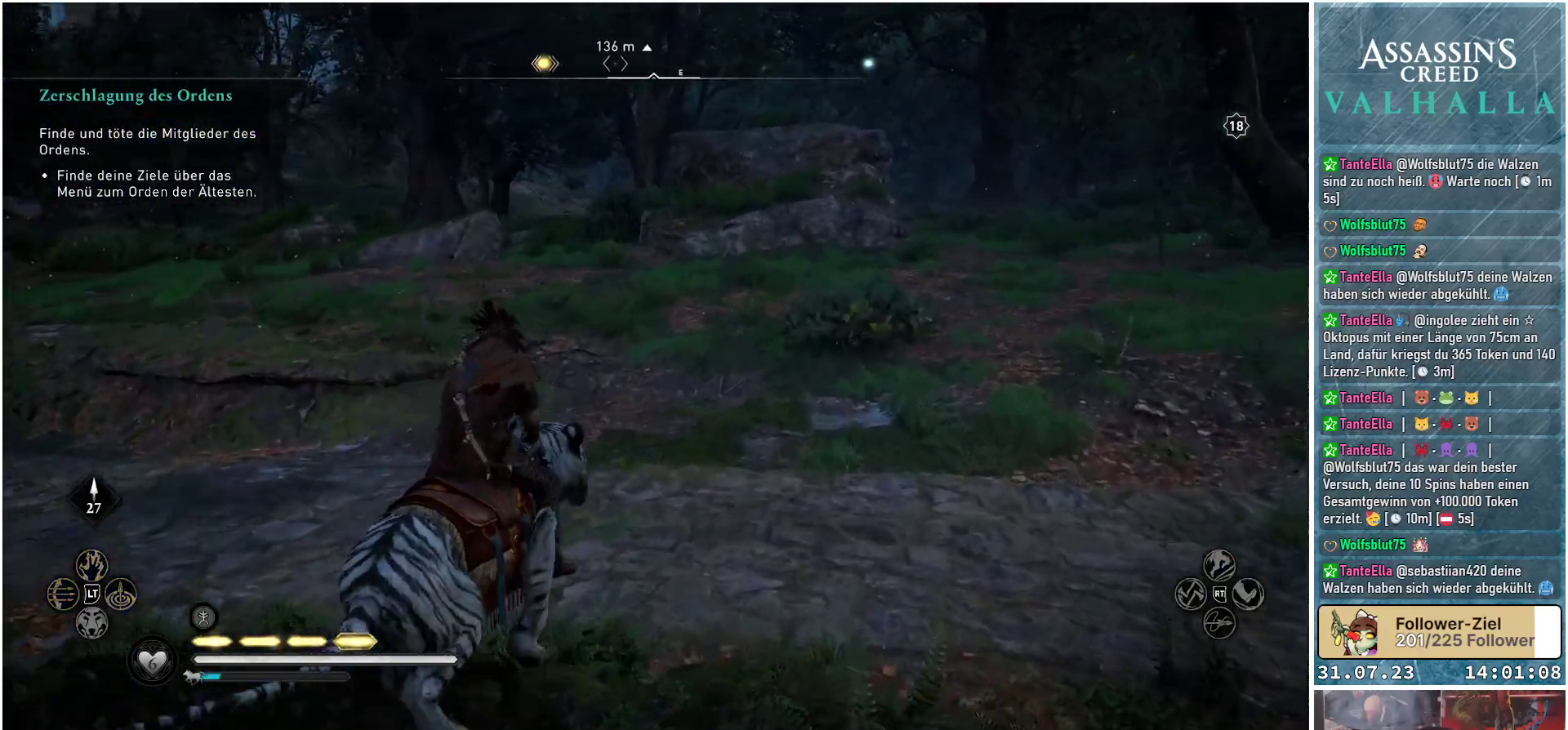
{"buttons": [], "left_stick": "up", "right_stick": "left", "events": [[217, "right_stick", "left"]]}
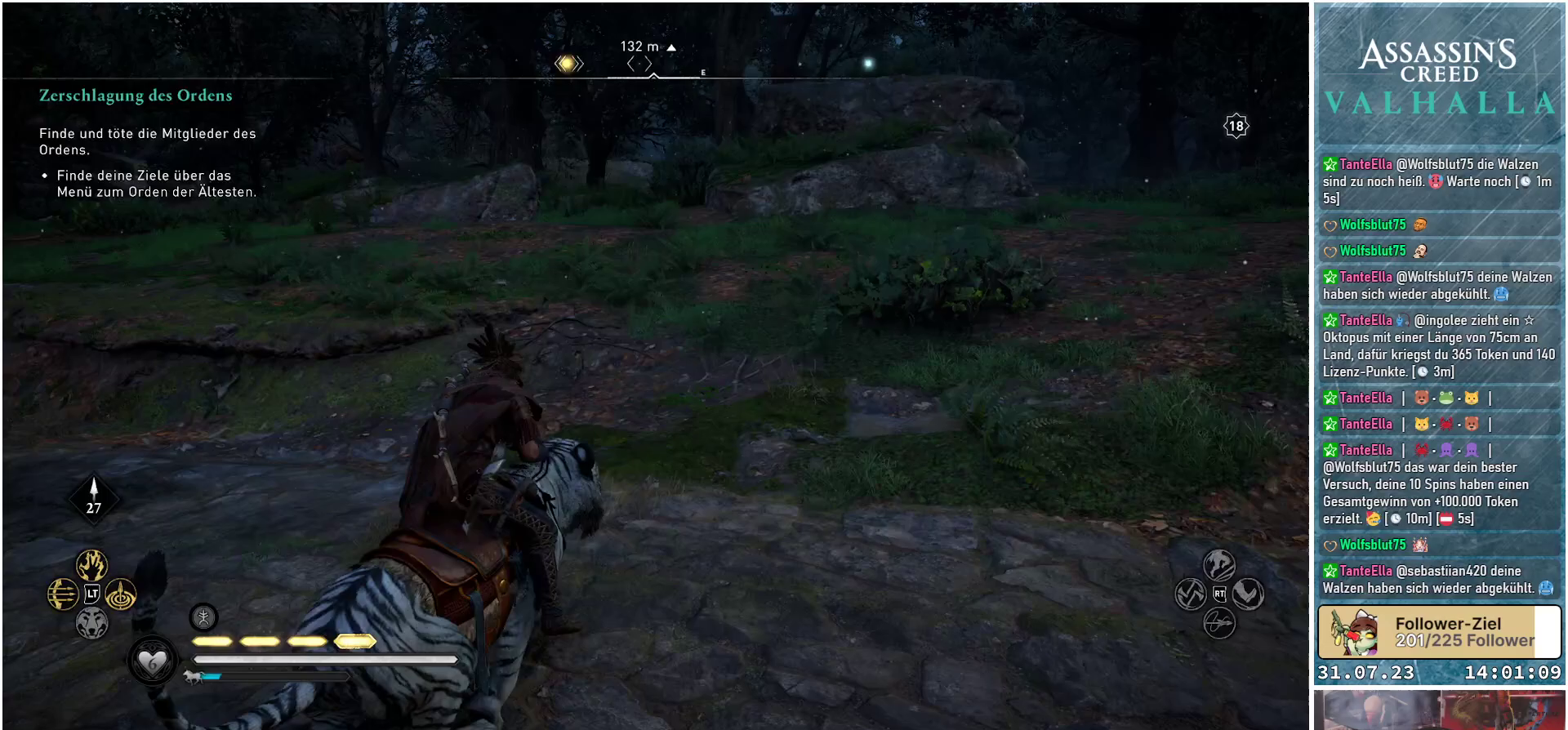
{"buttons": [], "left_stick": "up", "right_stick": "center", "events": [[367, "right_stick", "center"]]}
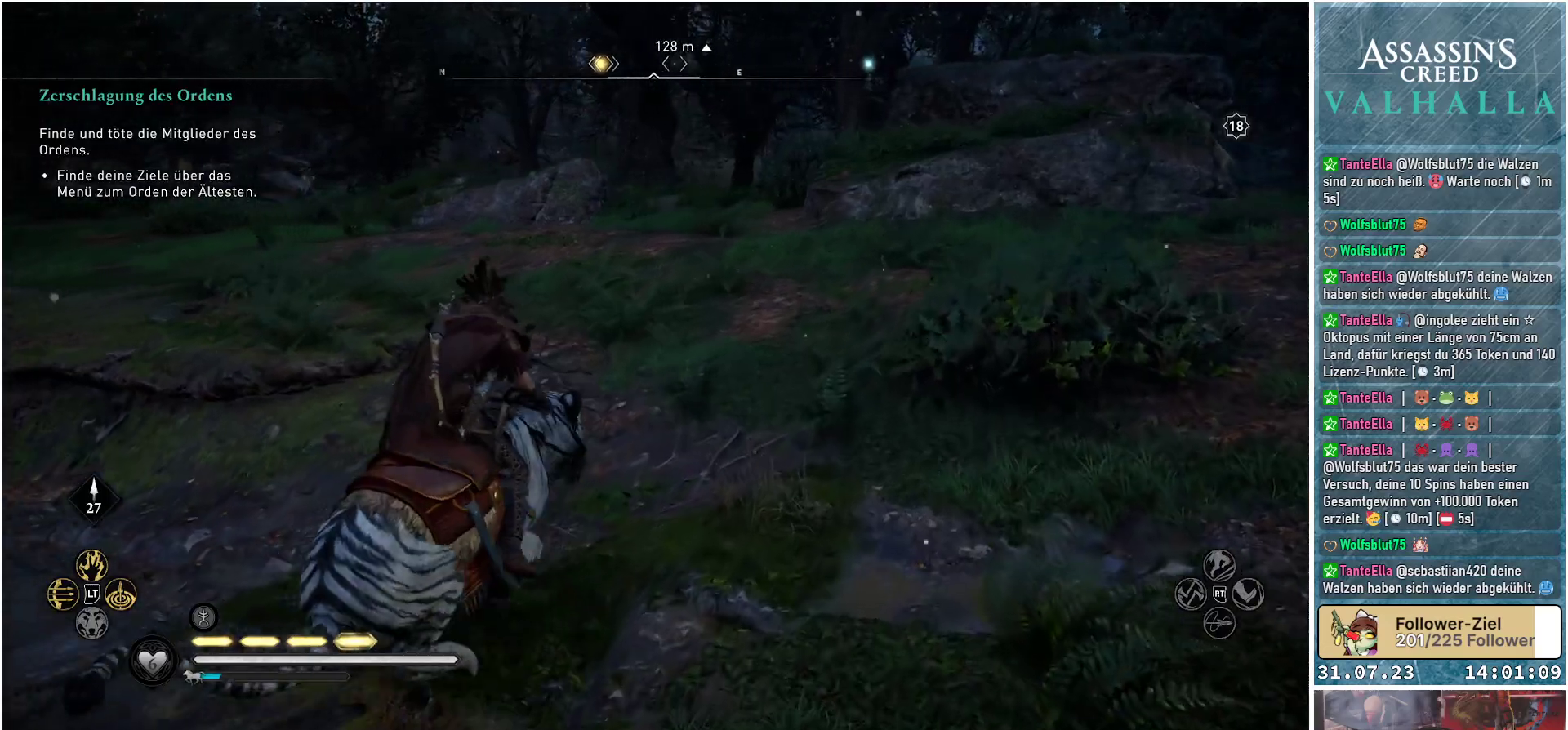
{"buttons": [], "left_stick": "up", "right_stick": "center", "events": []}
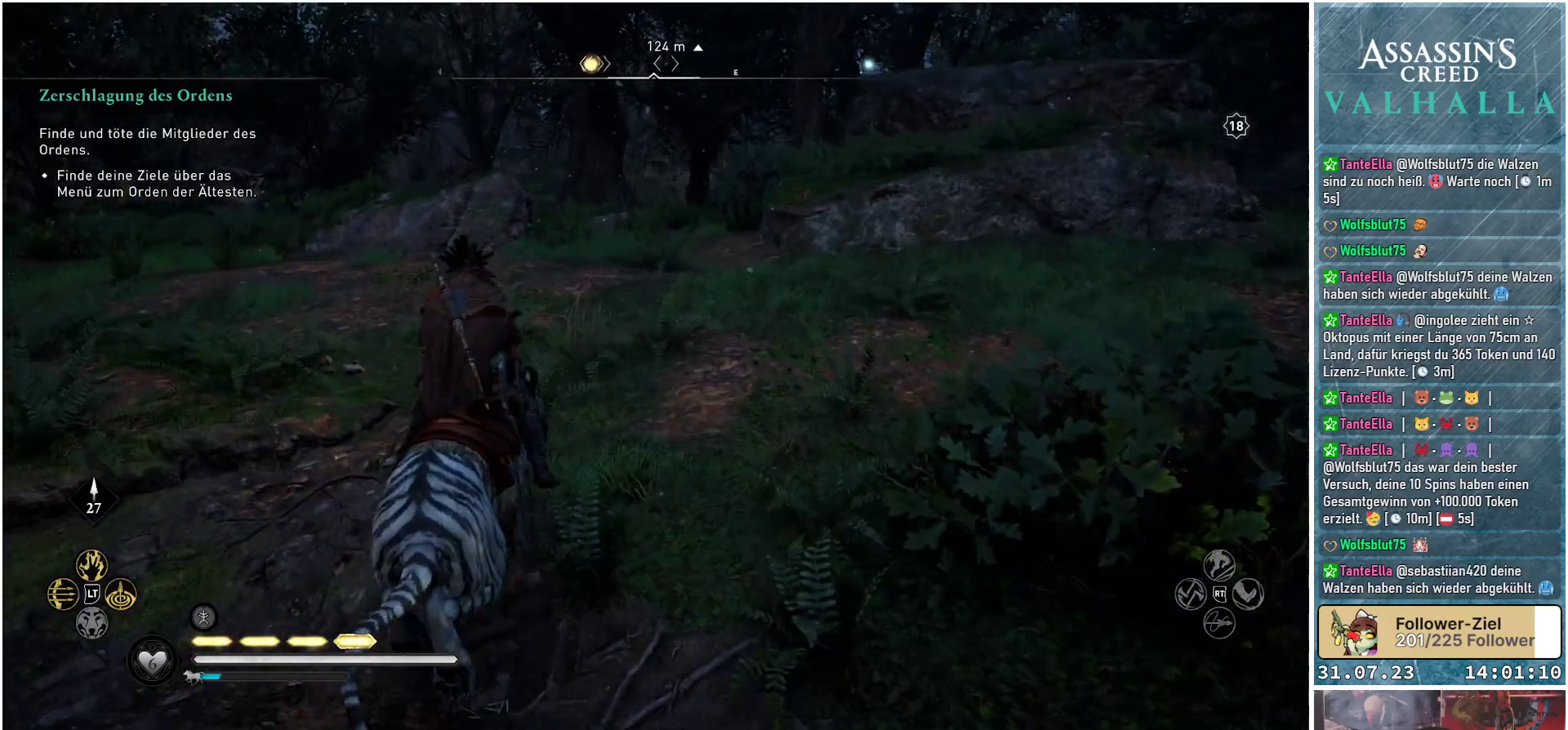
{"buttons": [], "left_stick": "up", "right_stick": "down-right", "events": [[217, "right_stick", "down-right"]]}
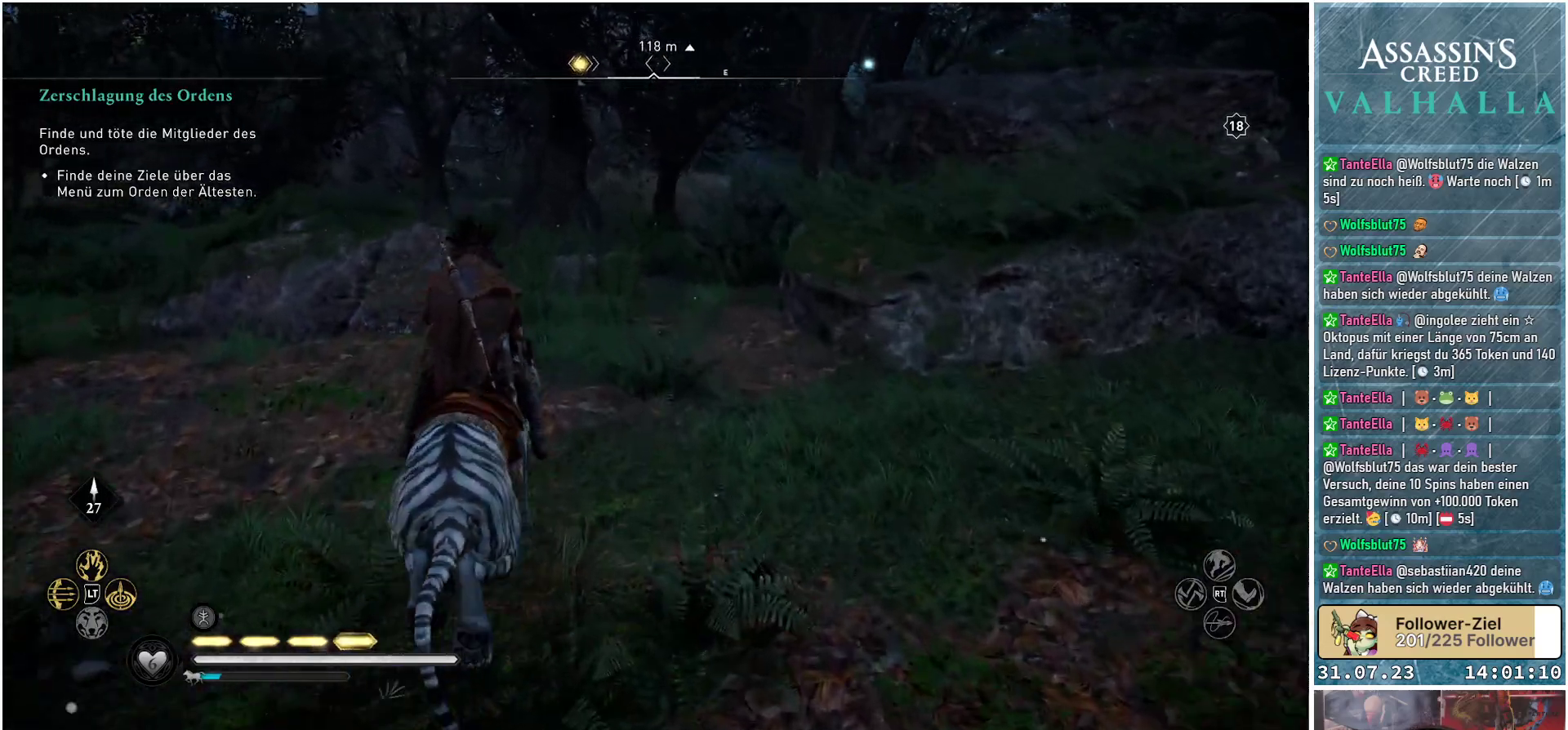
{"buttons": [], "left_stick": "up", "right_stick": "center", "events": [[267, "right_stick", "center"]]}